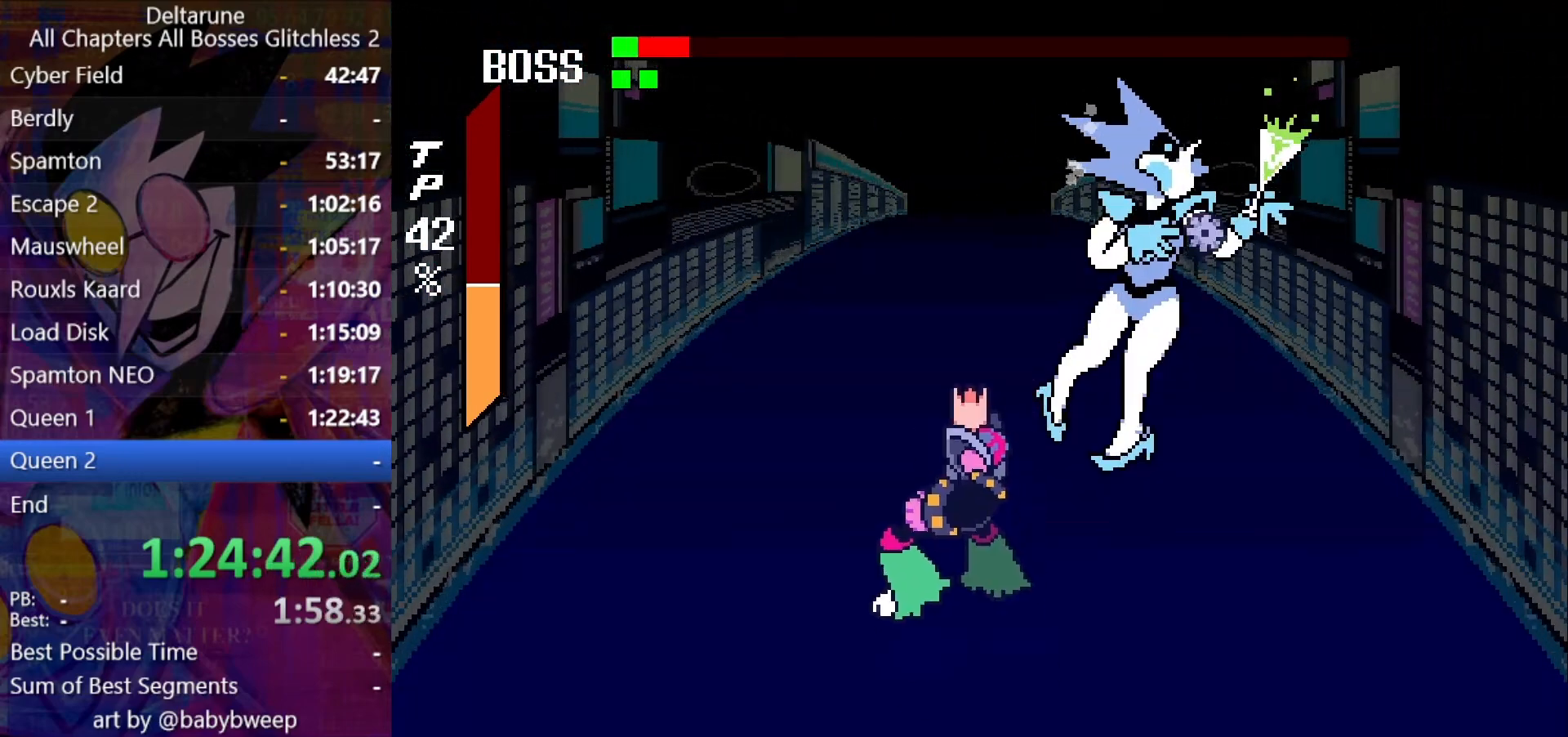
Gameplay with keyboard; each line is a JSON object with the keys held at the frame after it. "events" lists presses ("down") and releases ("up") of "c", "down", "left", "return", "right", "shift", "up", "x" and "z" between this image and that frame as [ms after this image, input, new state], when the widget could be followed in between. No other keys are recorded. Mouse input is not recorded. Not read: ctrl.
{"keys": [], "events": [[66, "z", "down"], [133, "z", "up"], [233, "z", "down"], [266, "z", "up"]]}
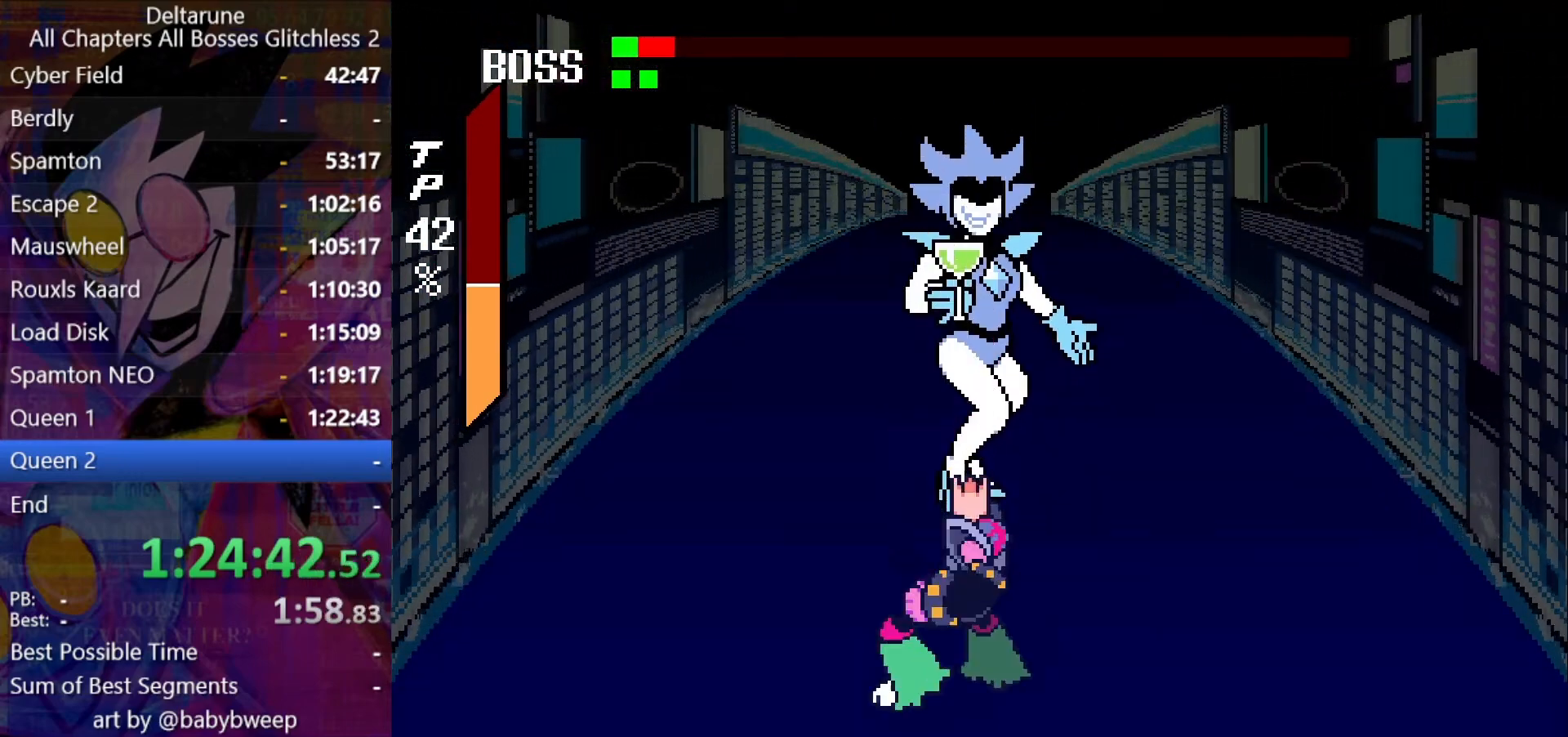
{"keys": [], "events": []}
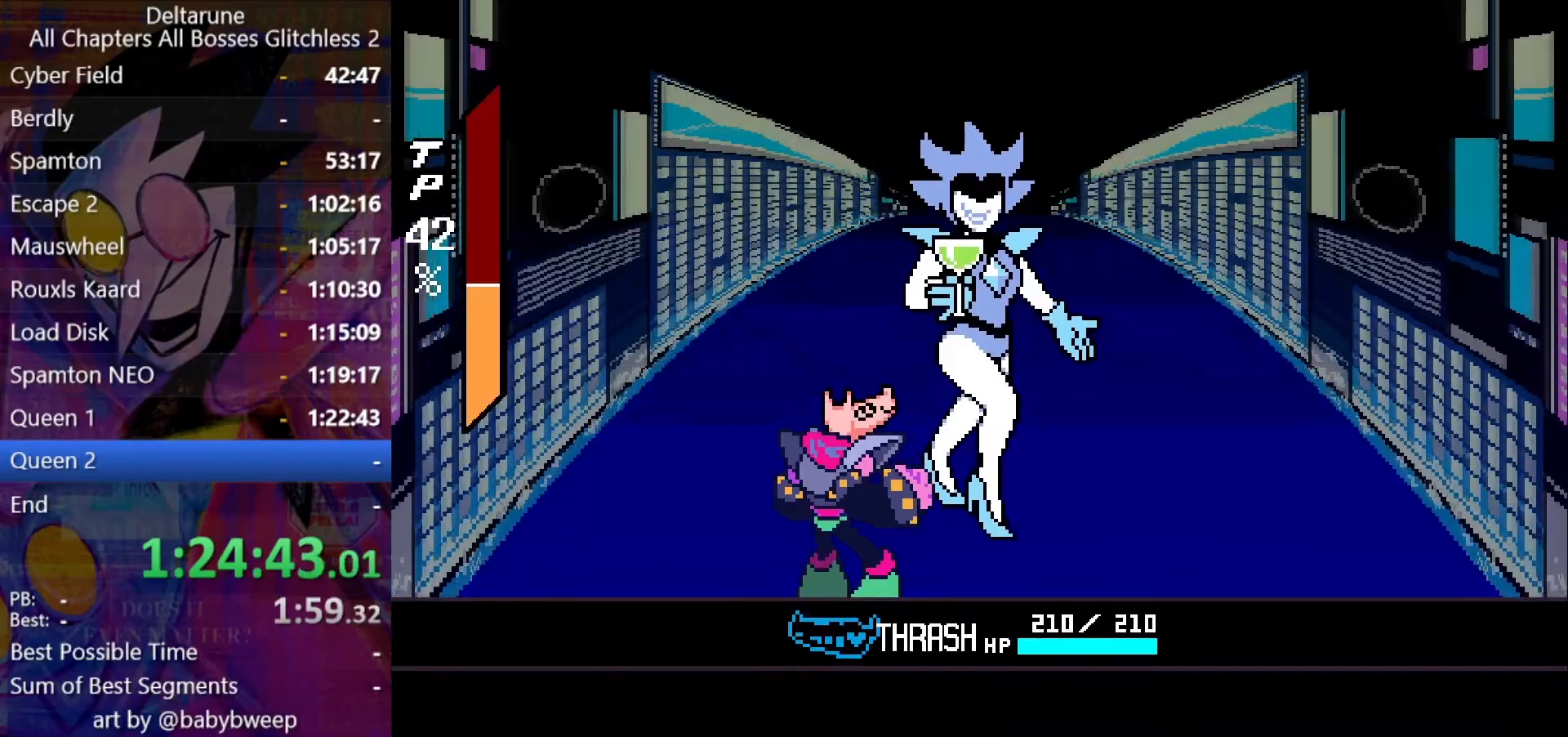
{"keys": ["z"], "events": [[333, "z", "down"], [400, "z", "up"], [433, "return", "down"], [433, "z", "down"], [500, "return", "up"]]}
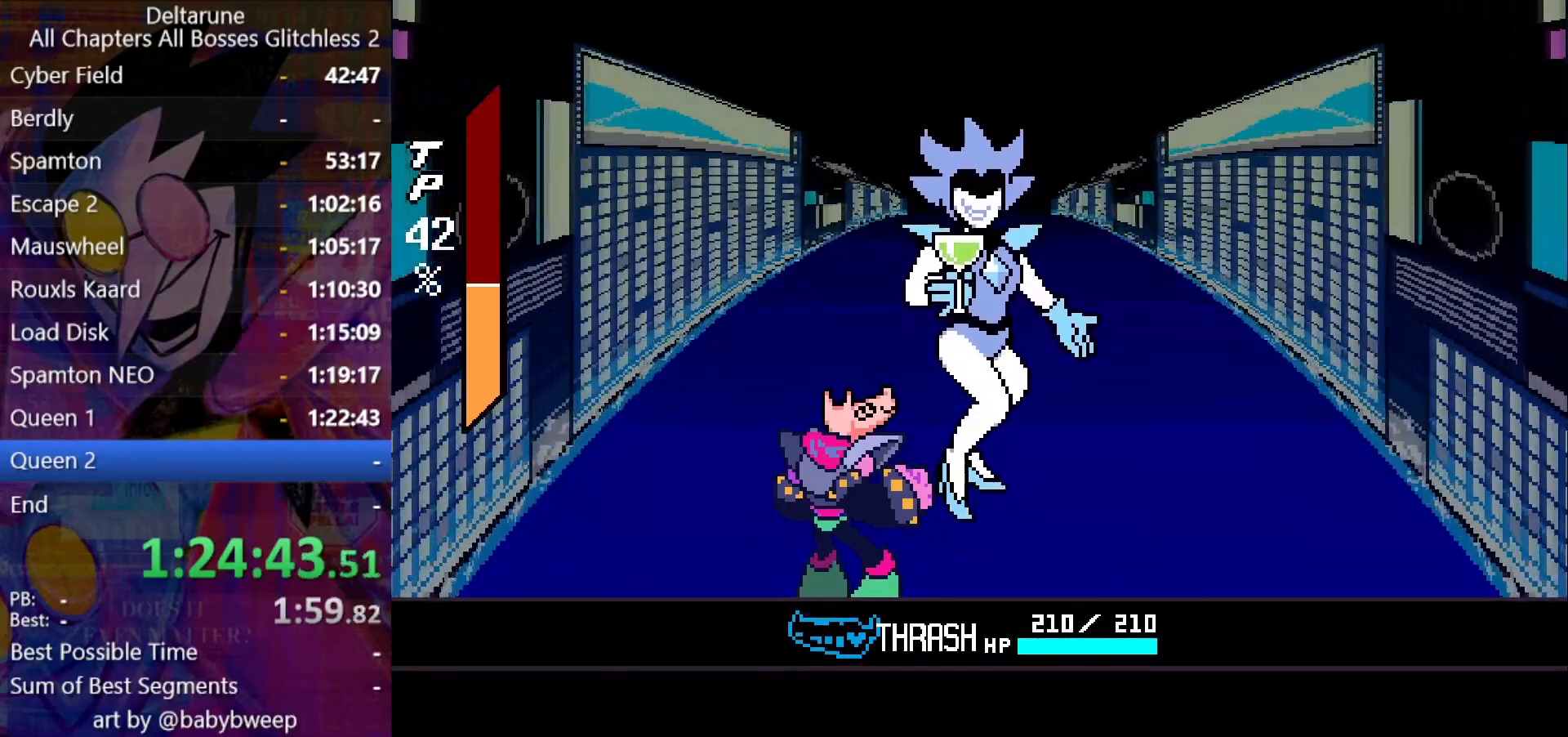
{"keys": [], "events": [[33, "return", "down"], [33, "z", "up"], [66, "return", "up"], [66, "z", "down"], [133, "return", "down"], [133, "z", "up"], [166, "z", "down"], [233, "z", "up"], [300, "z", "down"], [366, "return", "up"], [366, "z", "up"]]}
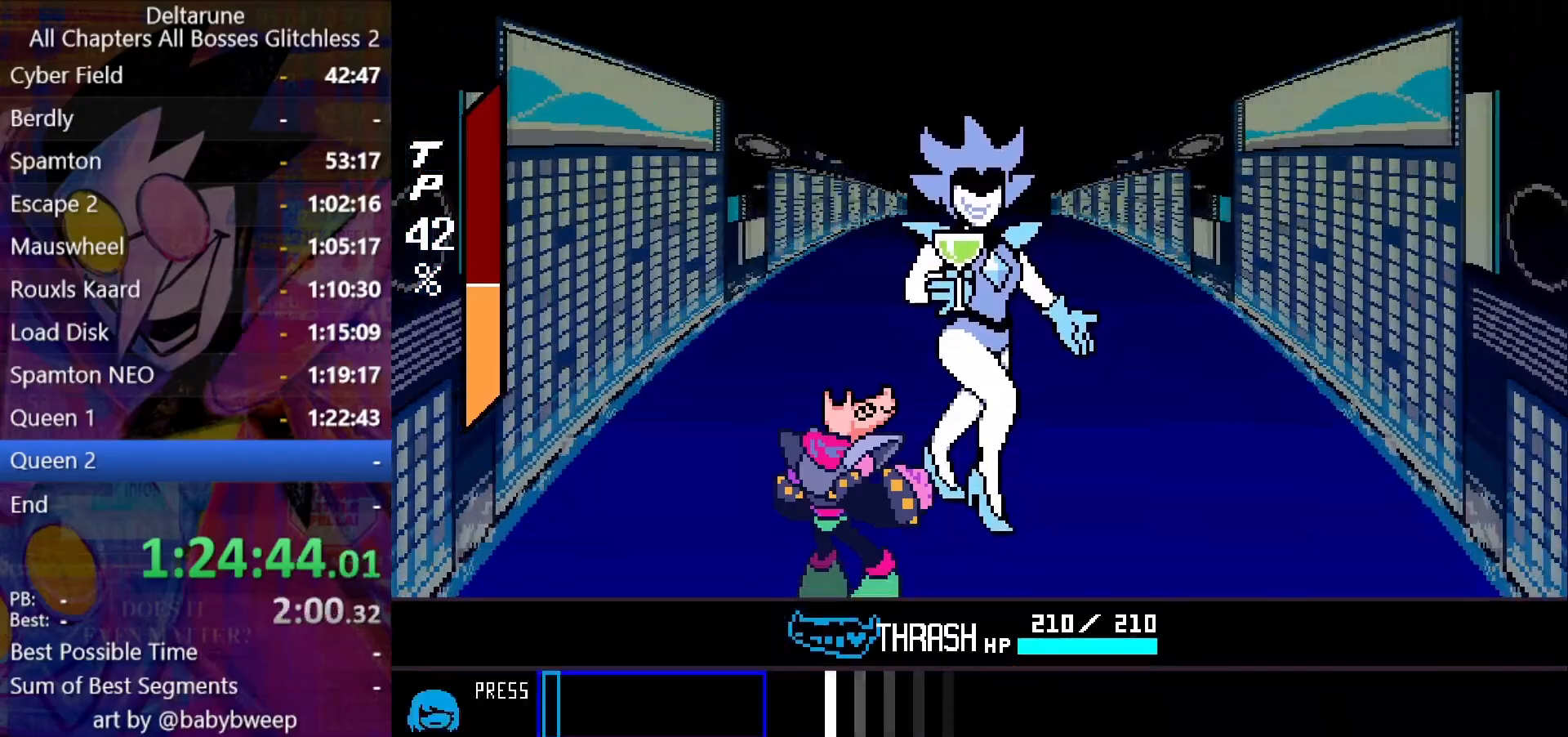
{"keys": [], "events": []}
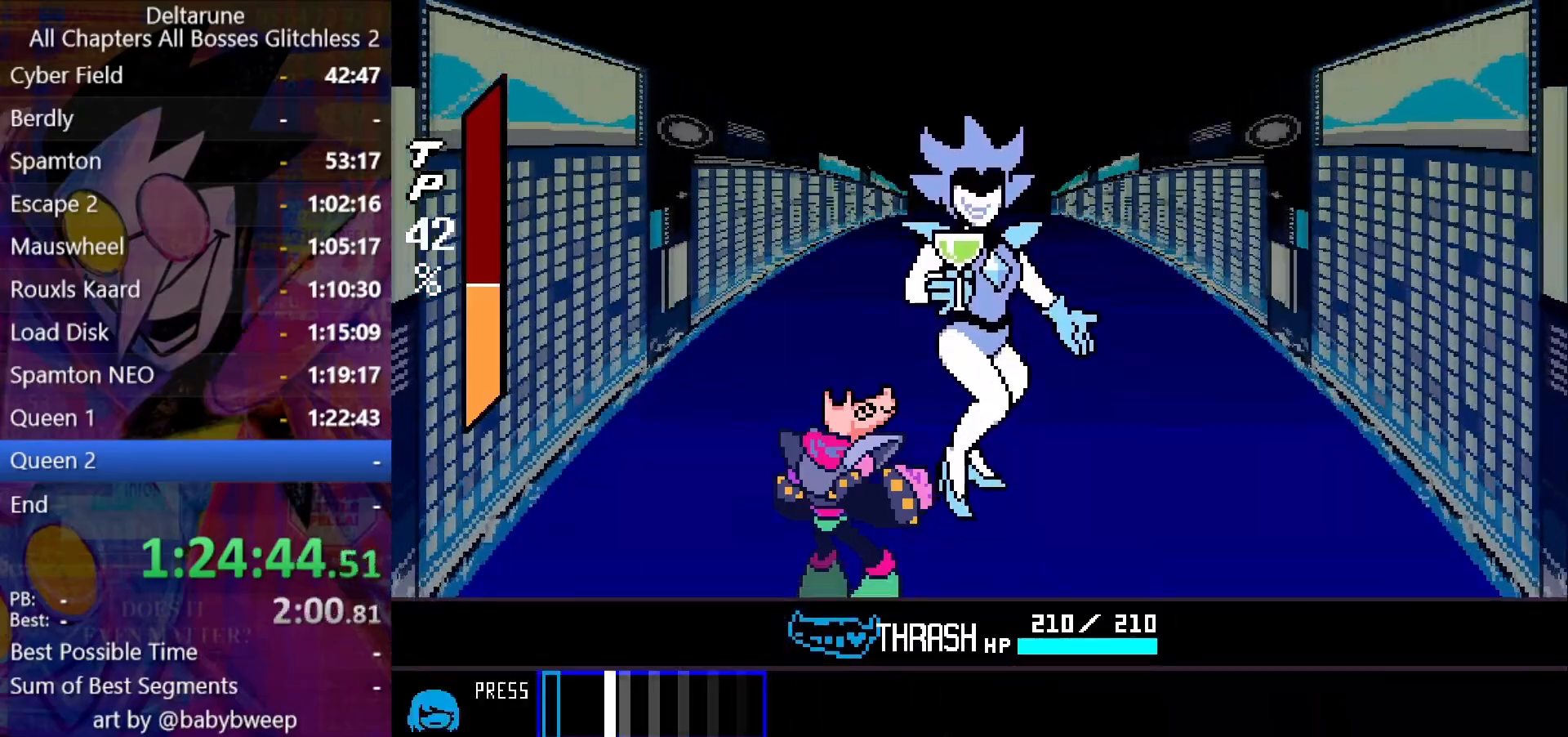
{"keys": [], "events": [[166, "return", "down"], [266, "return", "up"]]}
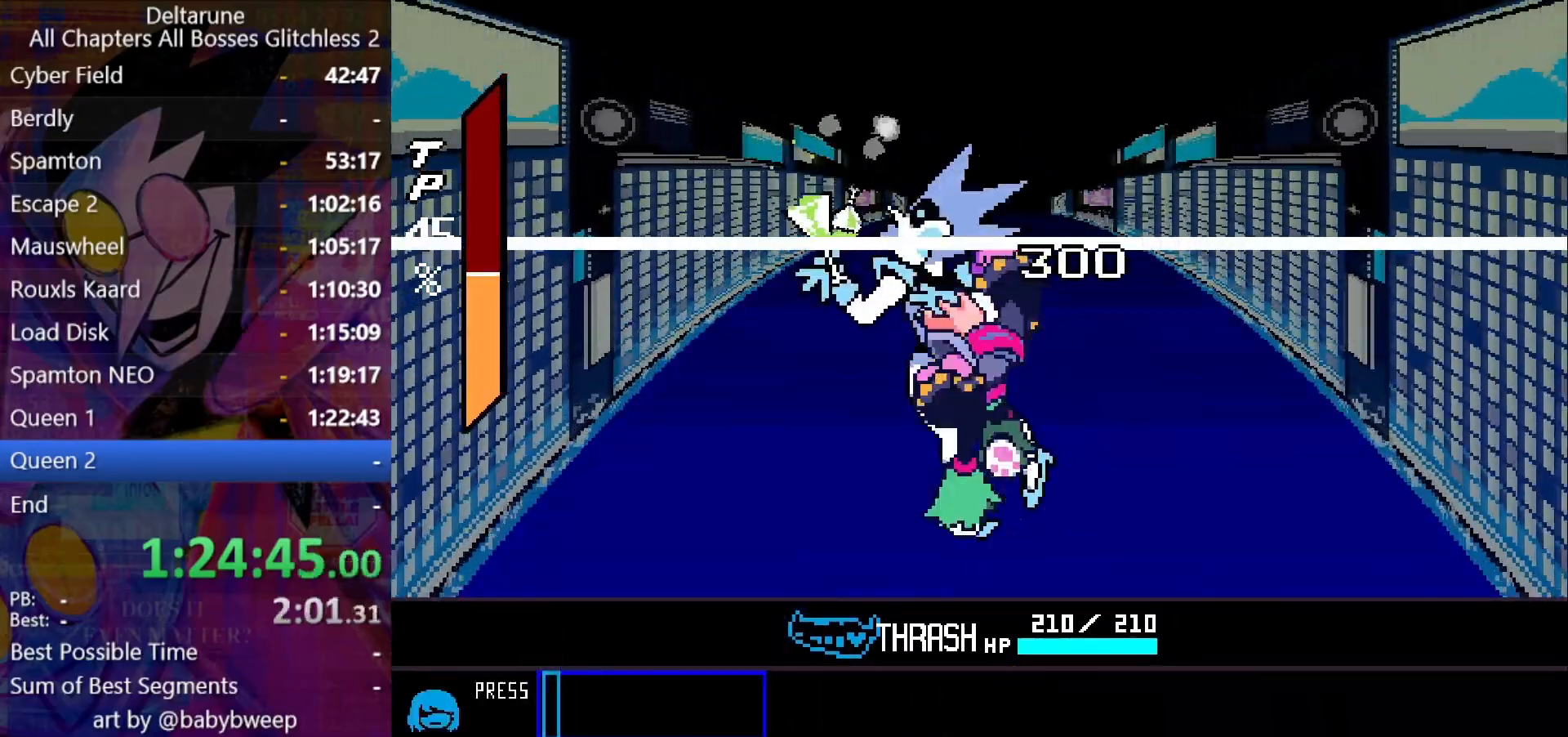
{"keys": ["return"], "events": [[66, "z", "down"], [133, "z", "up"], [166, "return", "down"], [233, "return", "up"], [266, "z", "down"], [300, "return", "down"], [300, "z", "up"], [400, "return", "up"], [400, "z", "down"], [466, "return", "down"], [466, "z", "up"]]}
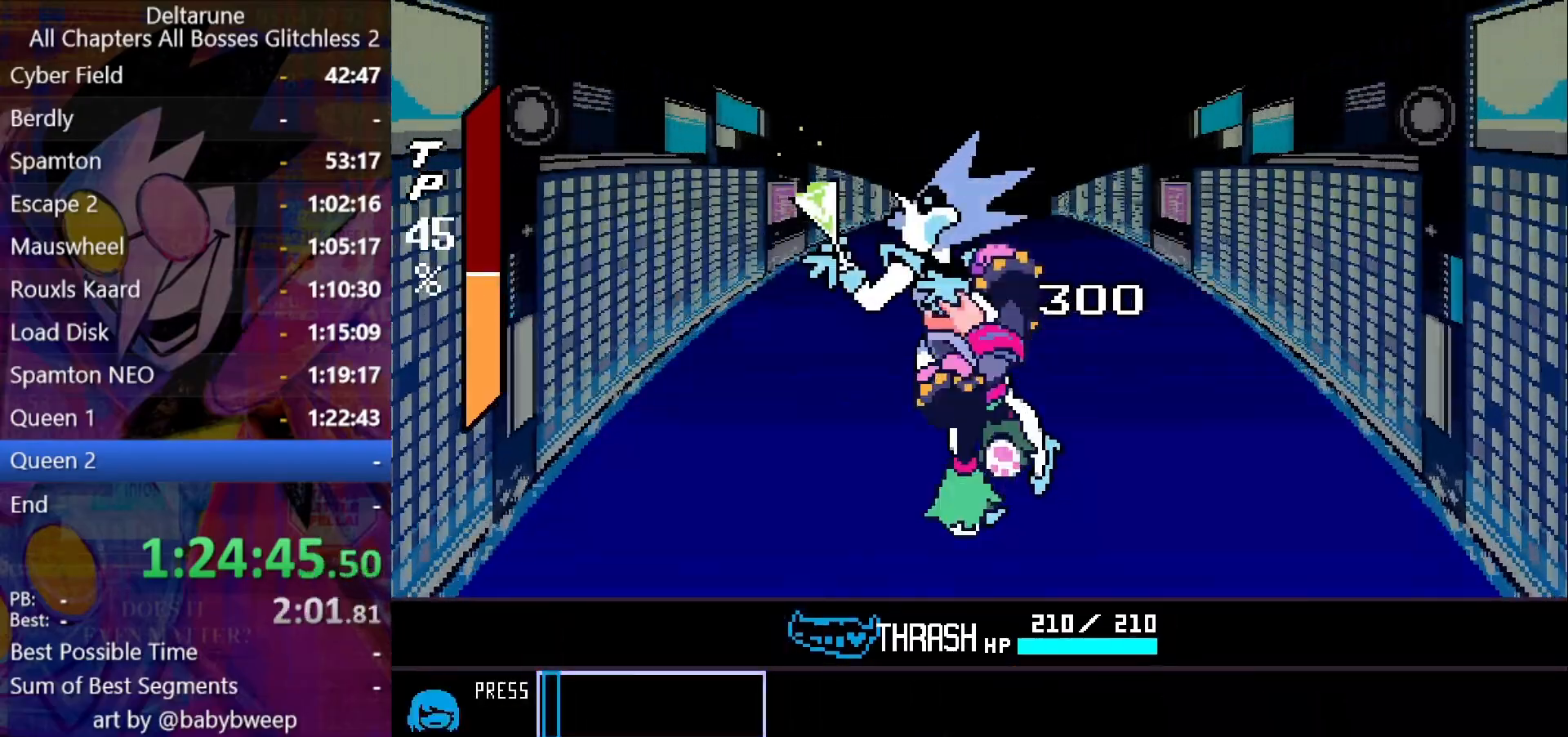
{"keys": [], "events": [[33, "return", "up"], [33, "z", "down"], [100, "return", "down"], [100, "z", "up"], [200, "return", "up"], [200, "z", "down"], [233, "return", "down"], [233, "z", "up"], [300, "return", "up"], [333, "return", "down"], [333, "z", "down"], [366, "z", "up"], [433, "return", "up"], [466, "return", "down"], [466, "z", "down"], [500, "return", "up"], [500, "z", "up"]]}
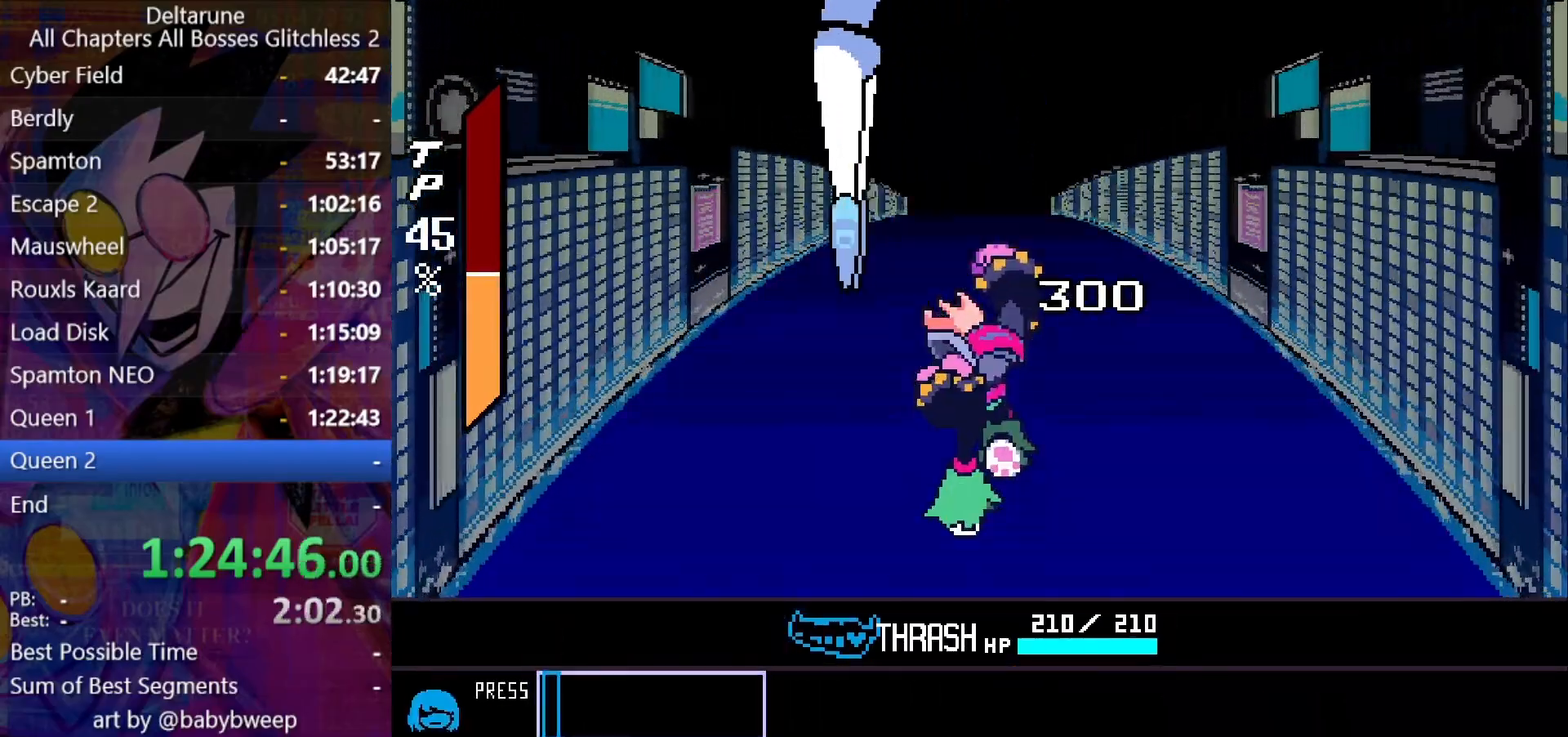
{"keys": [], "events": [[66, "return", "down"], [100, "return", "up"], [100, "z", "down"], [166, "return", "down"], [166, "z", "up"], [266, "return", "up"], [266, "z", "down"], [300, "return", "down"], [300, "z", "up"], [333, "return", "up"], [400, "return", "down"], [400, "z", "down"], [433, "return", "up"], [433, "z", "up"]]}
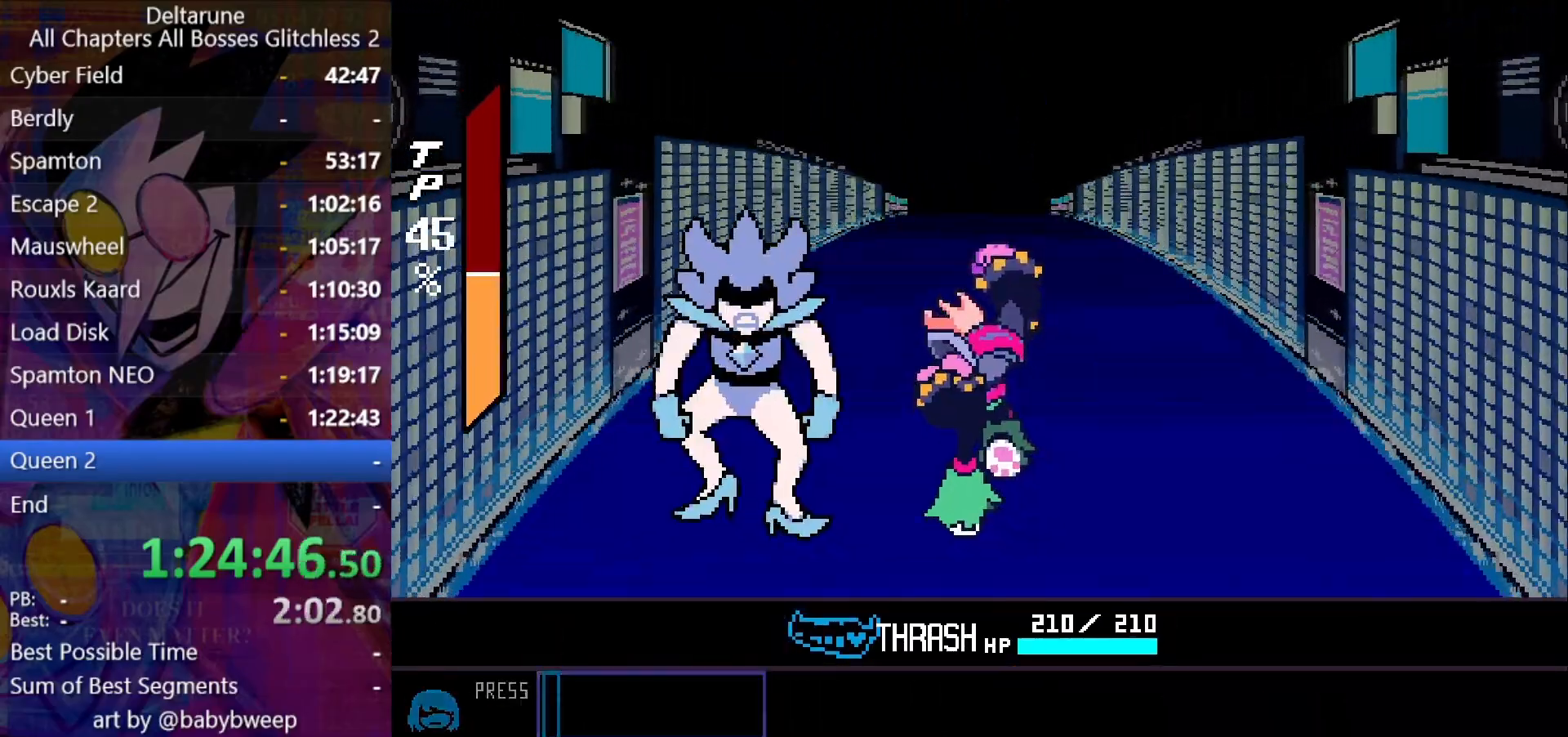
{"keys": [], "events": [[33, "return", "down"], [33, "z", "down"], [66, "return", "up"], [66, "z", "up"], [133, "return", "down"], [166, "return", "up"], [166, "z", "down"], [233, "return", "down"], [233, "z", "up"], [266, "return", "up"], [300, "return", "down"], [300, "z", "down"], [366, "z", "up"], [400, "return", "up"], [466, "return", "down"], [466, "z", "down"], [500, "return", "up"], [500, "z", "up"]]}
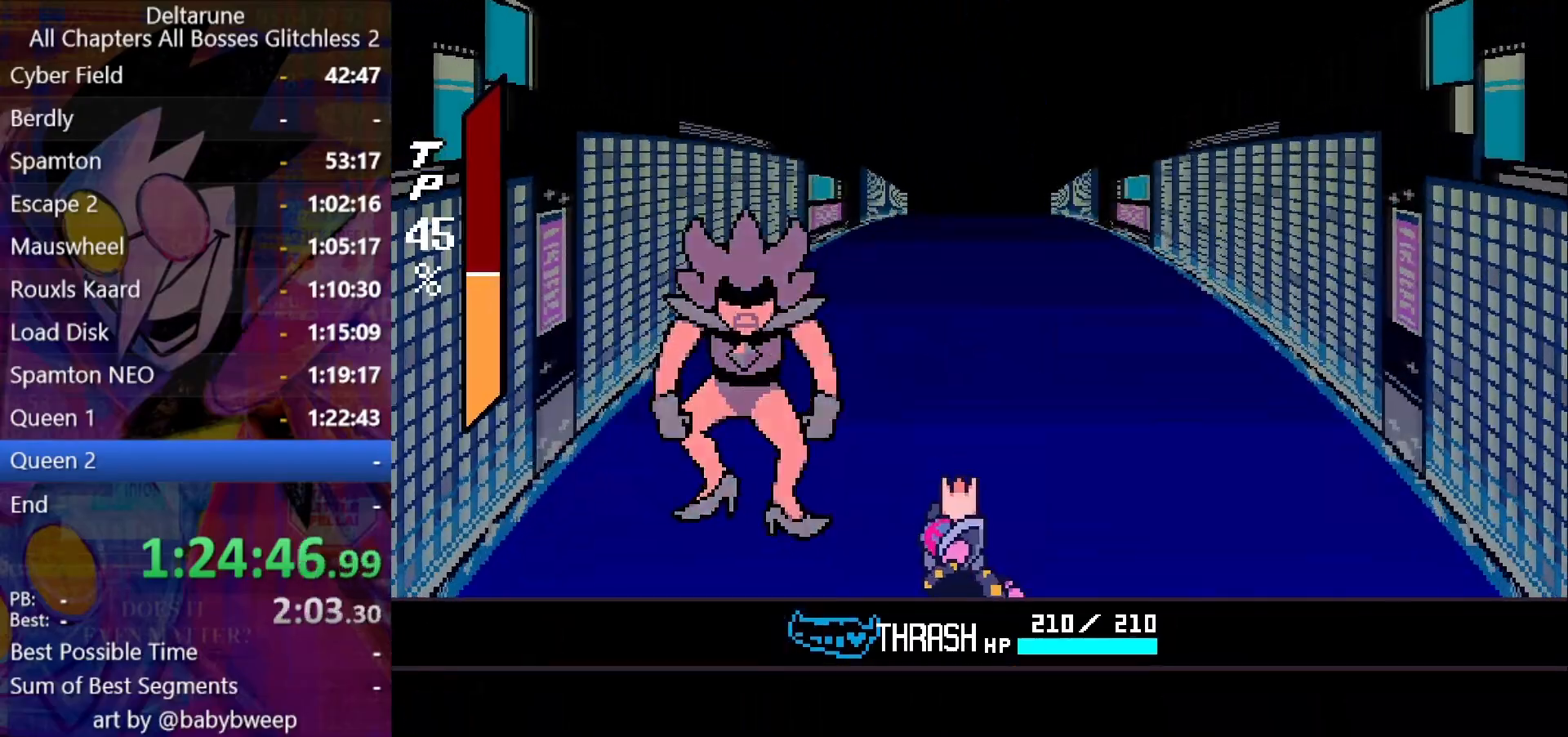
{"keys": ["z"], "events": [[66, "return", "down"], [100, "z", "down"], [133, "return", "up"], [133, "z", "up"], [200, "return", "down"], [233, "return", "up"], [233, "z", "down"], [266, "return", "down"], [266, "z", "up"], [333, "return", "up"], [366, "return", "down"], [366, "z", "down"], [433, "z", "up"], [466, "return", "up"], [500, "z", "down"]]}
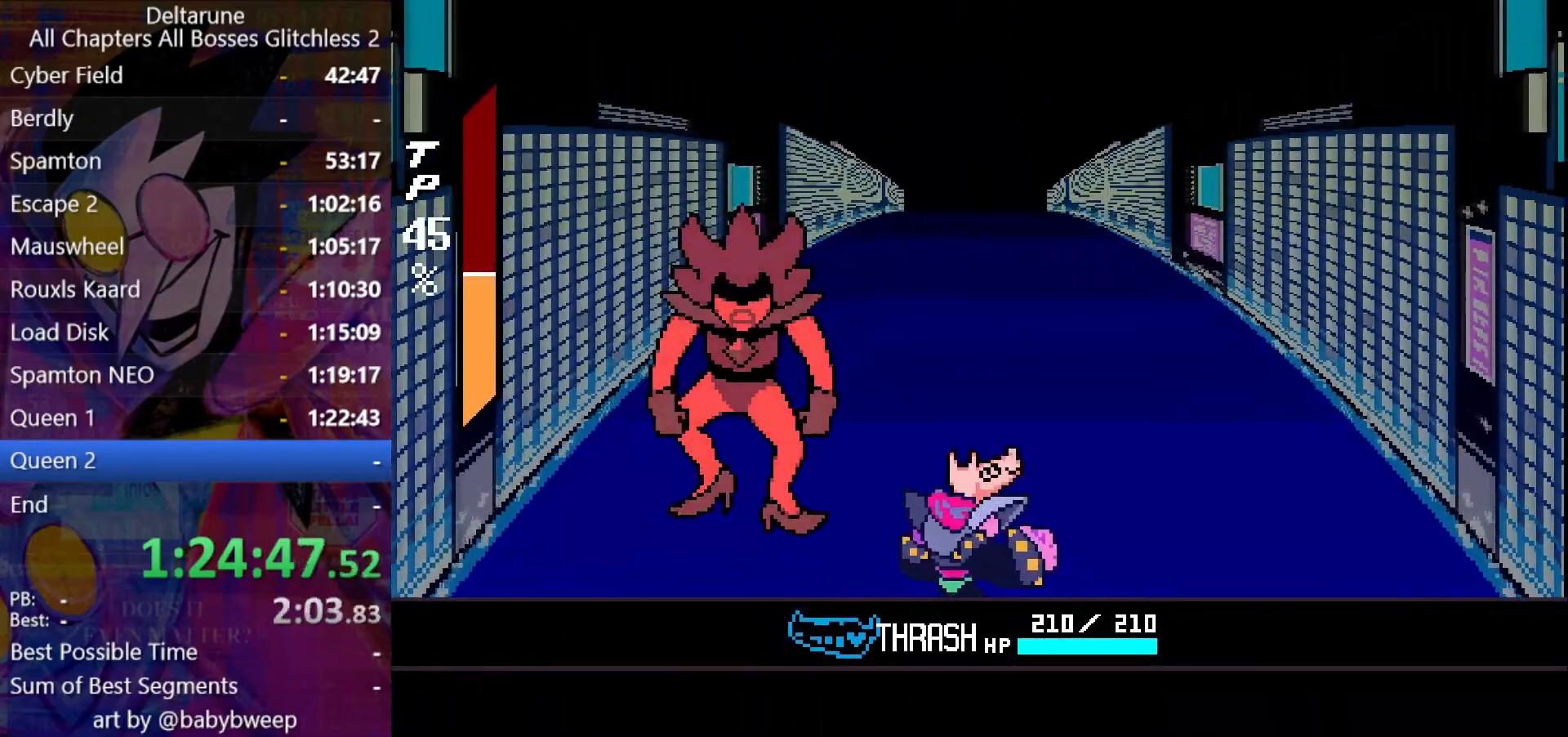
{"keys": ["return"], "events": [[66, "return", "down"], [66, "z", "up"], [166, "z", "down"], [200, "return", "up"], [200, "z", "up"], [266, "return", "down"], [266, "z", "down"], [300, "return", "up"], [333, "z", "up"], [400, "return", "down"], [433, "return", "up"], [433, "z", "down"], [500, "return", "down"], [500, "z", "up"]]}
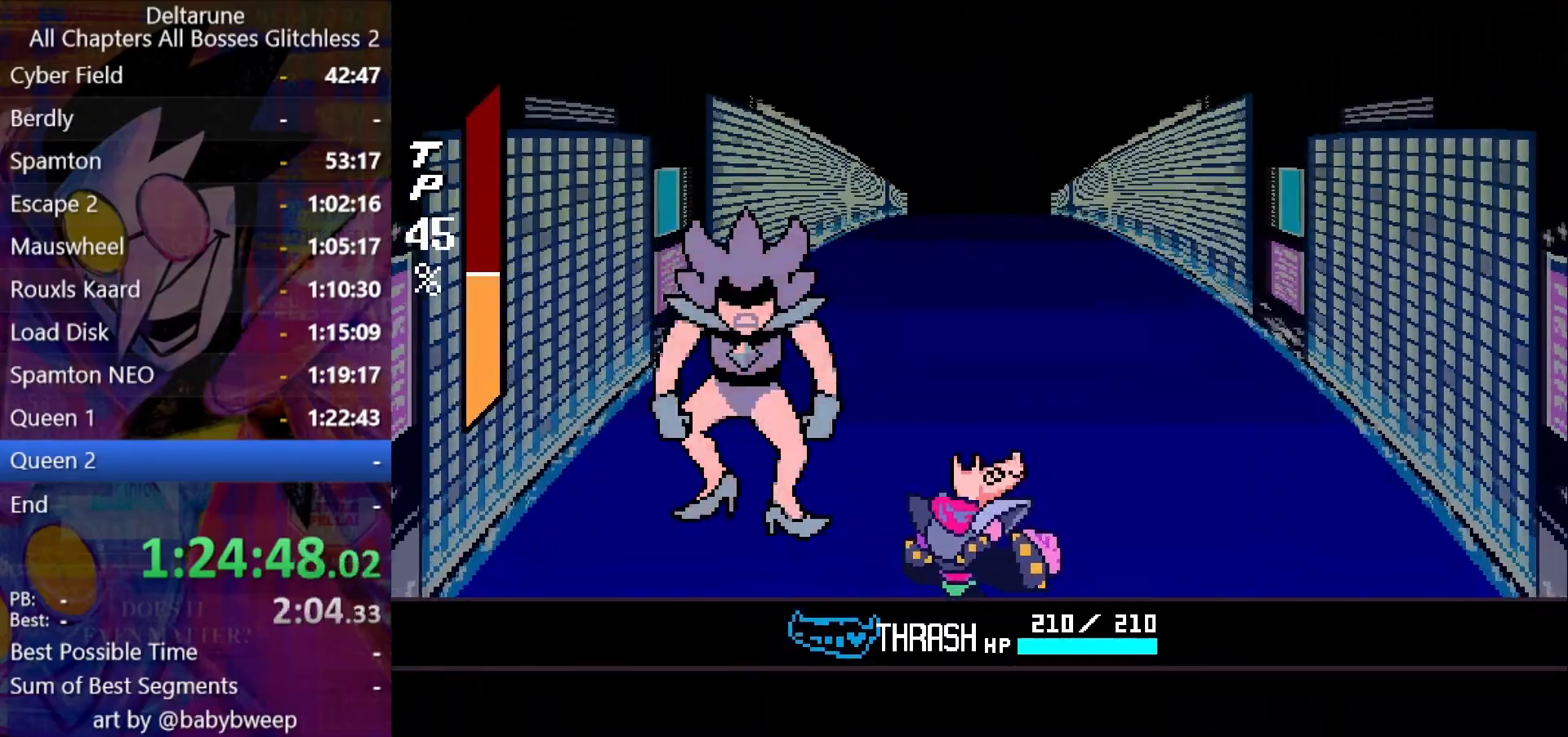
{"keys": ["z"], "events": [[33, "z", "down"], [66, "return", "up"], [133, "return", "down"], [133, "z", "up"], [166, "return", "up"], [233, "return", "down"], [233, "z", "down"], [266, "return", "up"], [266, "z", "up"], [300, "z", "down"], [400, "z", "up"], [466, "z", "down"]]}
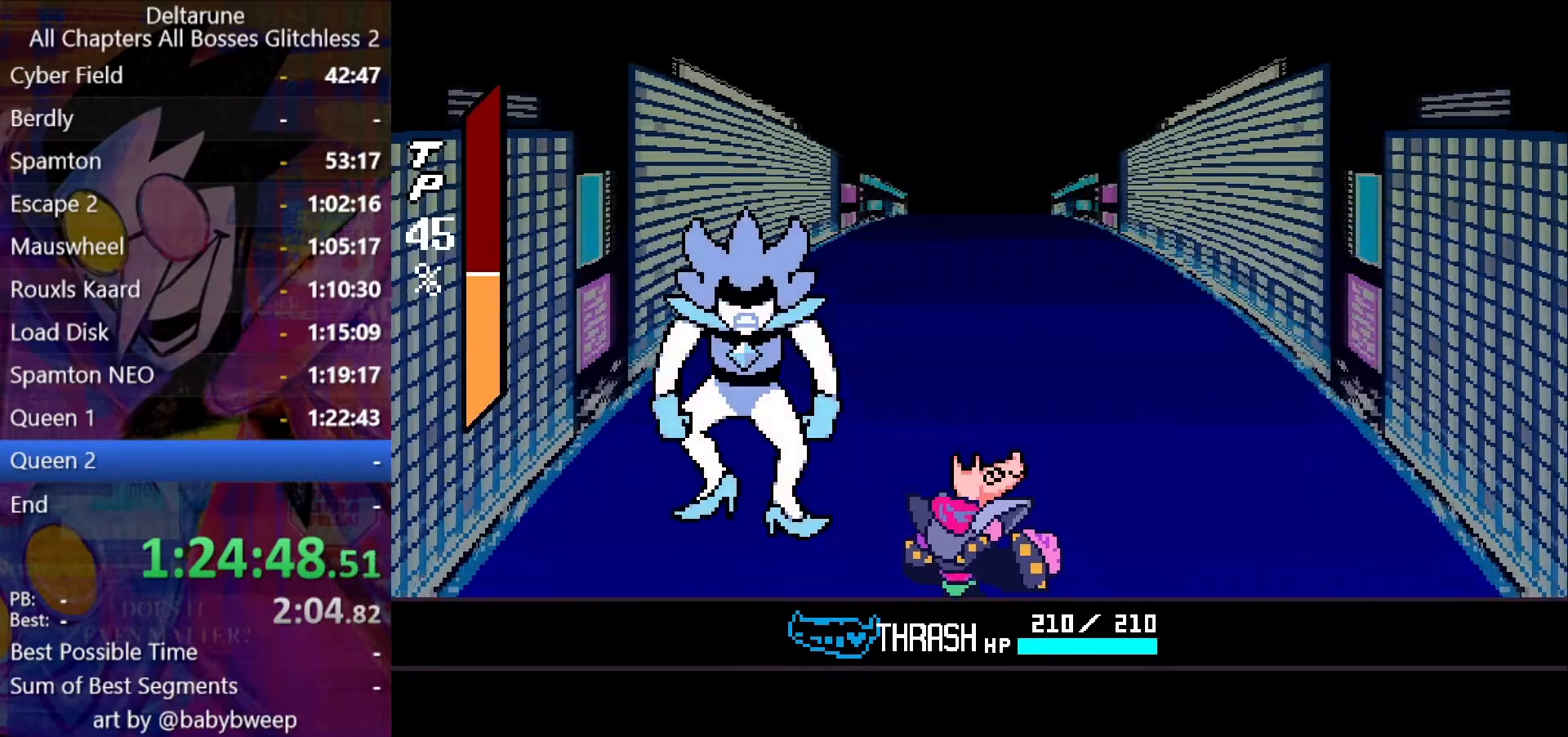
{"keys": ["return"], "events": [[33, "z", "up"], [100, "return", "down"], [133, "return", "up"], [133, "z", "down"], [200, "return", "down"], [200, "z", "up"], [233, "return", "up"], [266, "z", "down"], [333, "z", "up"], [366, "return", "down"], [433, "return", "up"], [433, "z", "down"], [466, "z", "up"], [500, "return", "down"]]}
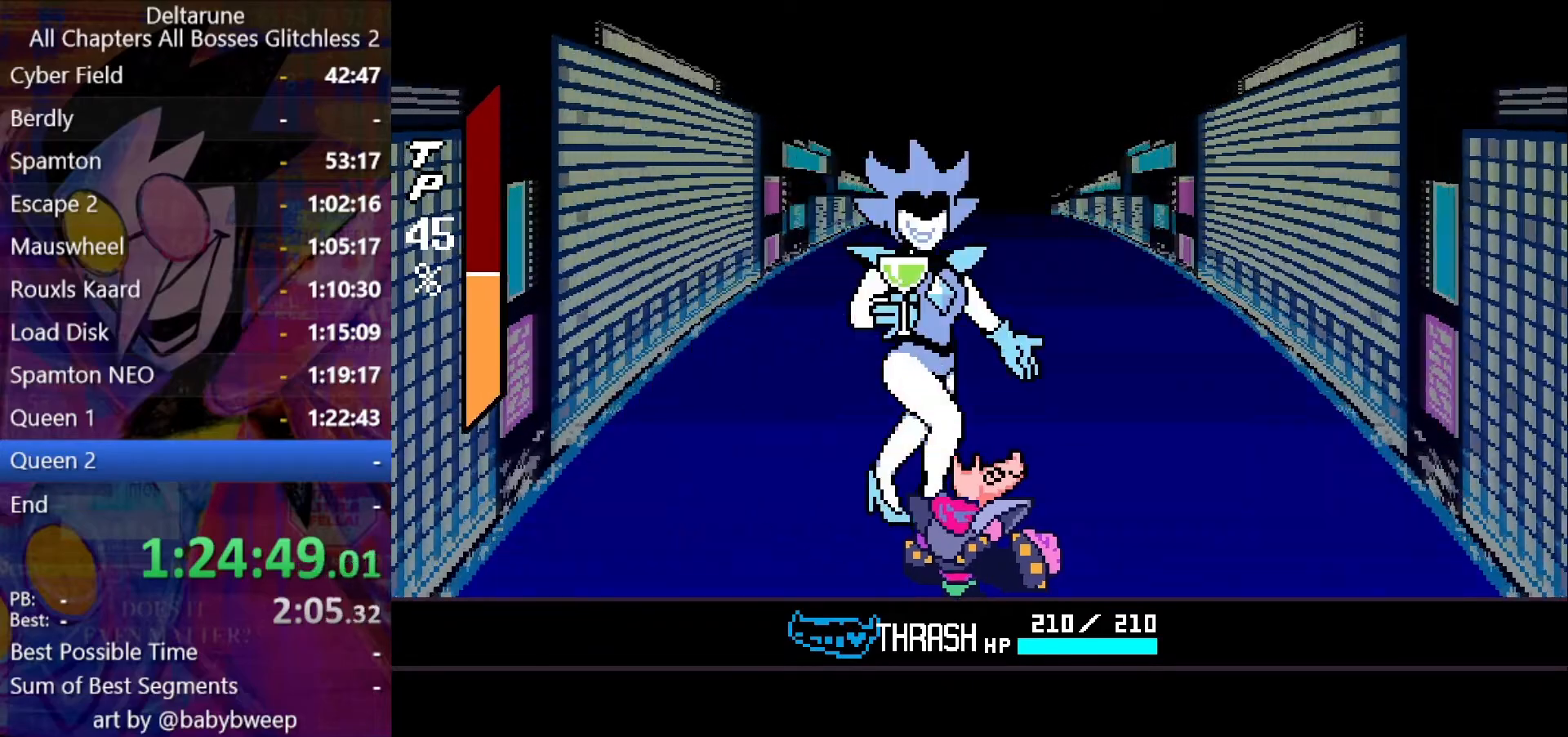
{"keys": ["return", "z"], "events": [[66, "return", "up"], [66, "z", "down"], [100, "return", "down"], [100, "z", "up"], [166, "return", "up"], [200, "return", "down"], [200, "z", "down"], [266, "return", "up"], [266, "z", "up"], [333, "return", "down"], [333, "z", "down"], [400, "return", "up"], [400, "z", "up"], [500, "return", "down"], [500, "z", "down"]]}
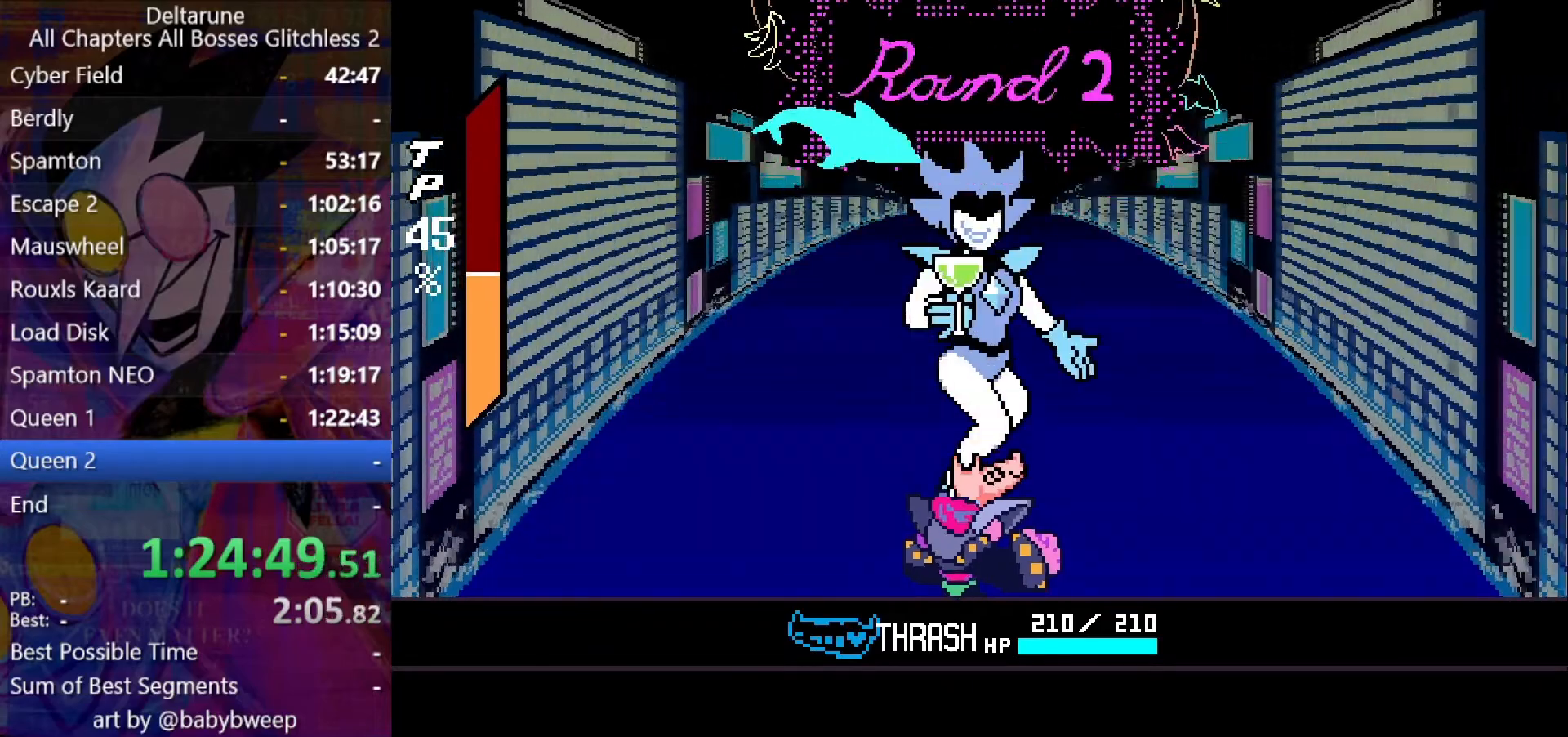
{"keys": ["return"], "events": [[33, "return", "up"], [33, "z", "up"], [133, "return", "down"], [133, "z", "down"], [166, "return", "up"], [166, "z", "up"], [233, "return", "down"], [266, "return", "up"], [266, "z", "down"], [300, "z", "up"], [400, "z", "down"], [500, "return", "down"], [500, "z", "up"]]}
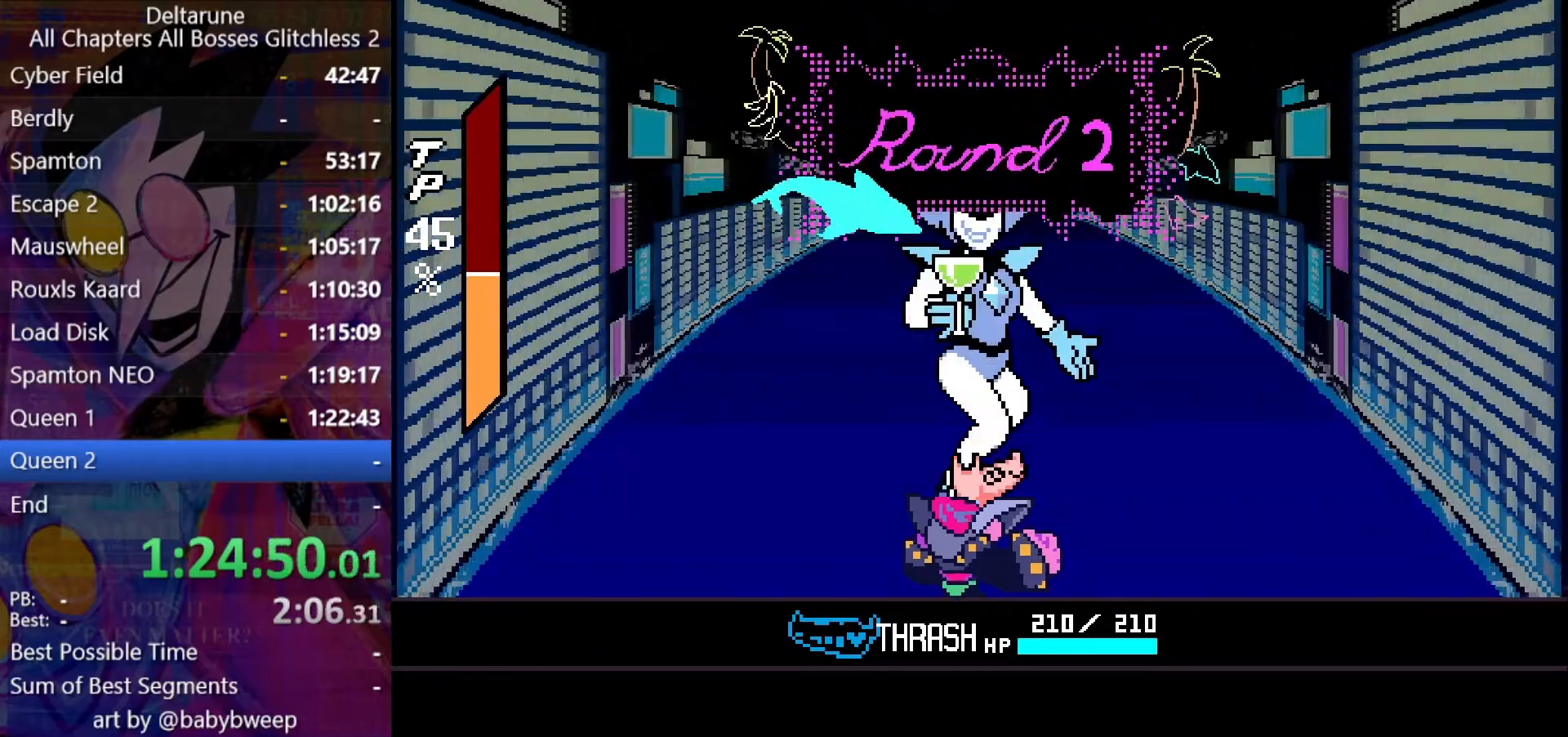
{"keys": ["z"], "events": [[33, "return", "up"], [33, "z", "down"], [133, "return", "down"], [133, "z", "up"], [200, "return", "up"], [200, "z", "down"], [233, "return", "down"], [266, "z", "up"], [333, "return", "up"], [333, "z", "down"], [366, "return", "down"], [433, "return", "up"], [433, "z", "up"], [466, "return", "down"], [500, "return", "up"], [500, "z", "down"]]}
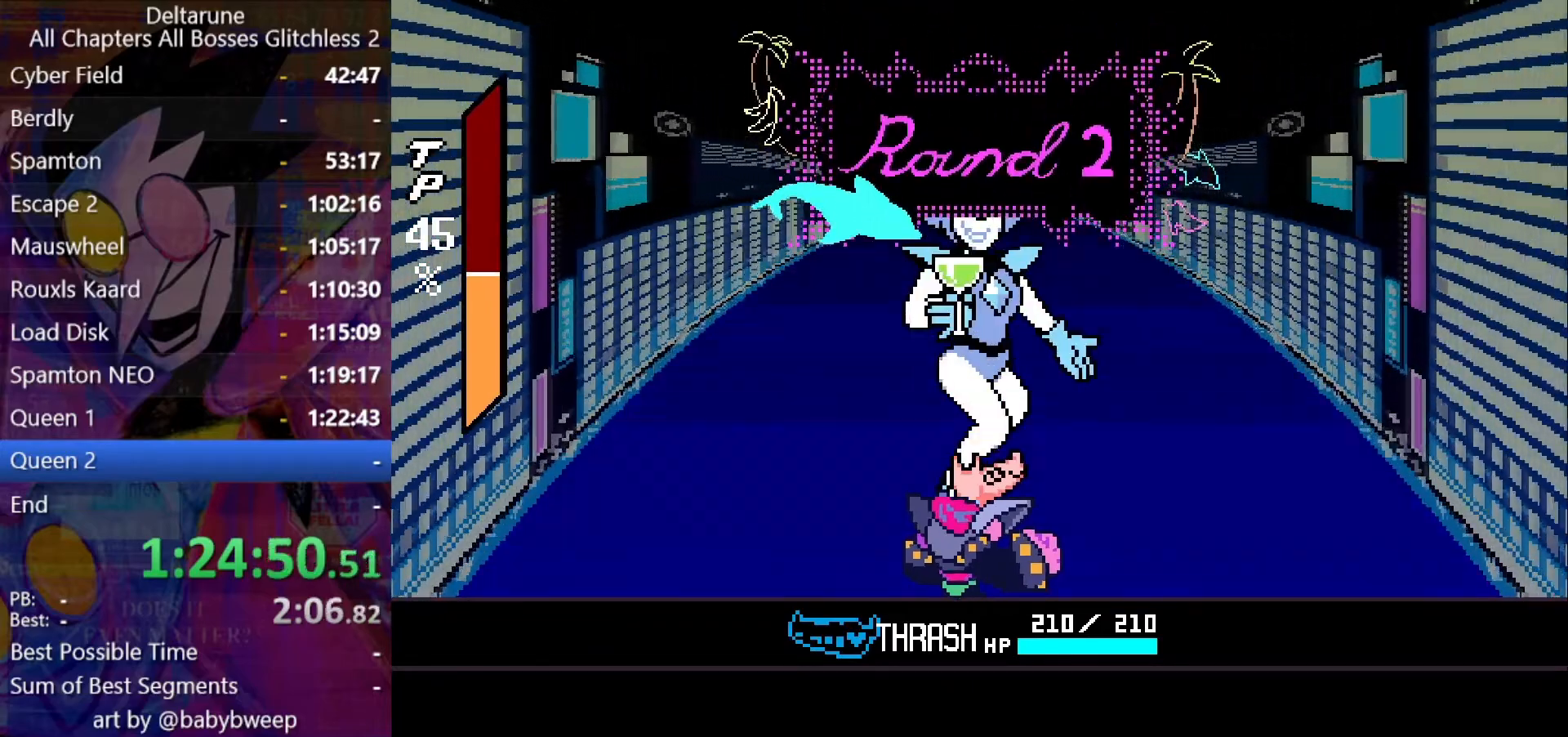
{"keys": [], "events": [[66, "return", "down"], [66, "z", "up"], [100, "return", "up"], [166, "z", "down"], [200, "z", "up"], [300, "return", "down"], [300, "z", "down"], [333, "return", "up"], [333, "z", "up"], [400, "return", "down"], [433, "return", "up"], [433, "z", "down"], [500, "z", "up"]]}
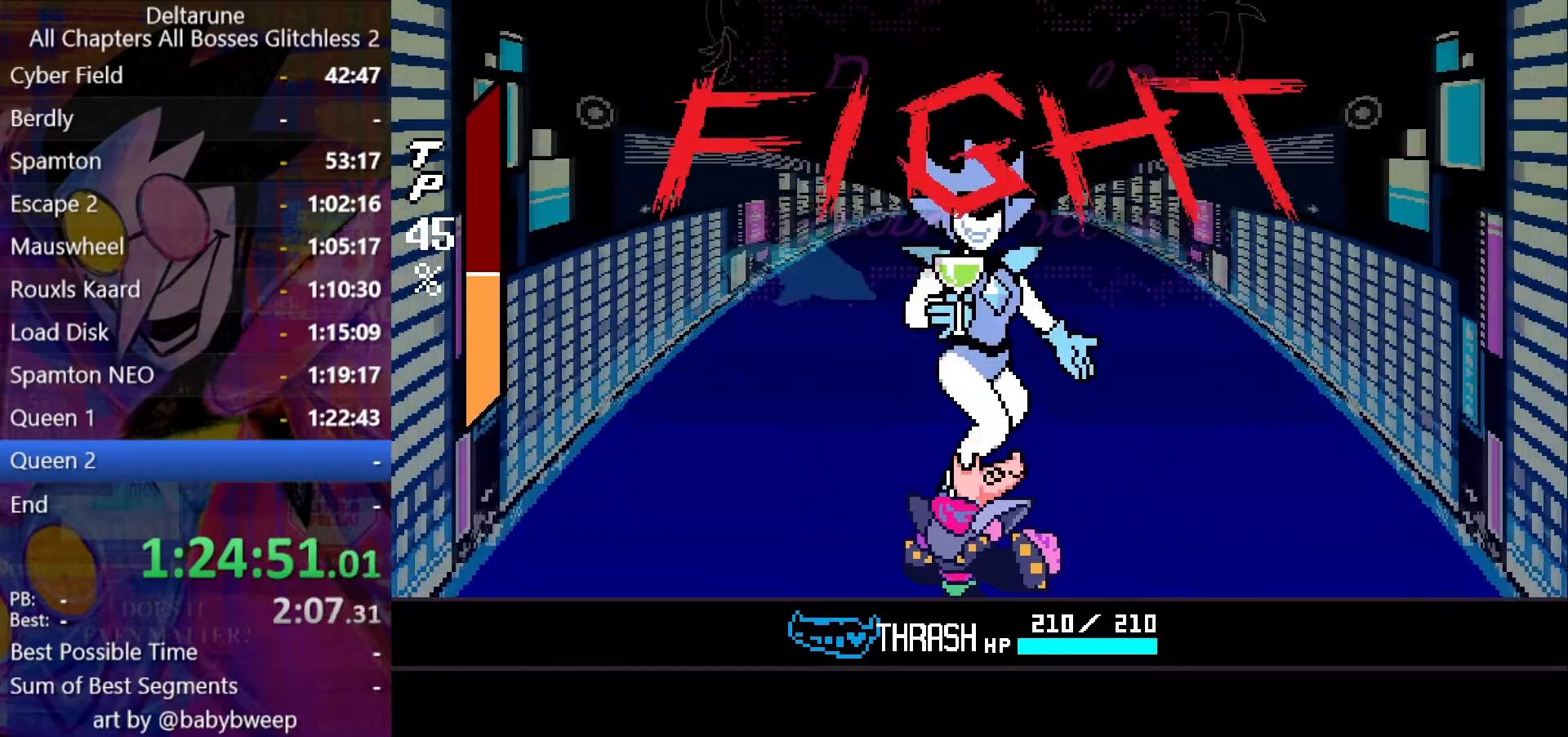
{"keys": ["return", "z"], "events": [[33, "return", "down"], [66, "return", "up"], [66, "z", "down"], [133, "return", "down"], [133, "z", "up"], [166, "return", "up"], [233, "z", "down"], [266, "z", "up"], [366, "z", "down"], [400, "z", "up"], [500, "return", "down"], [500, "z", "down"]]}
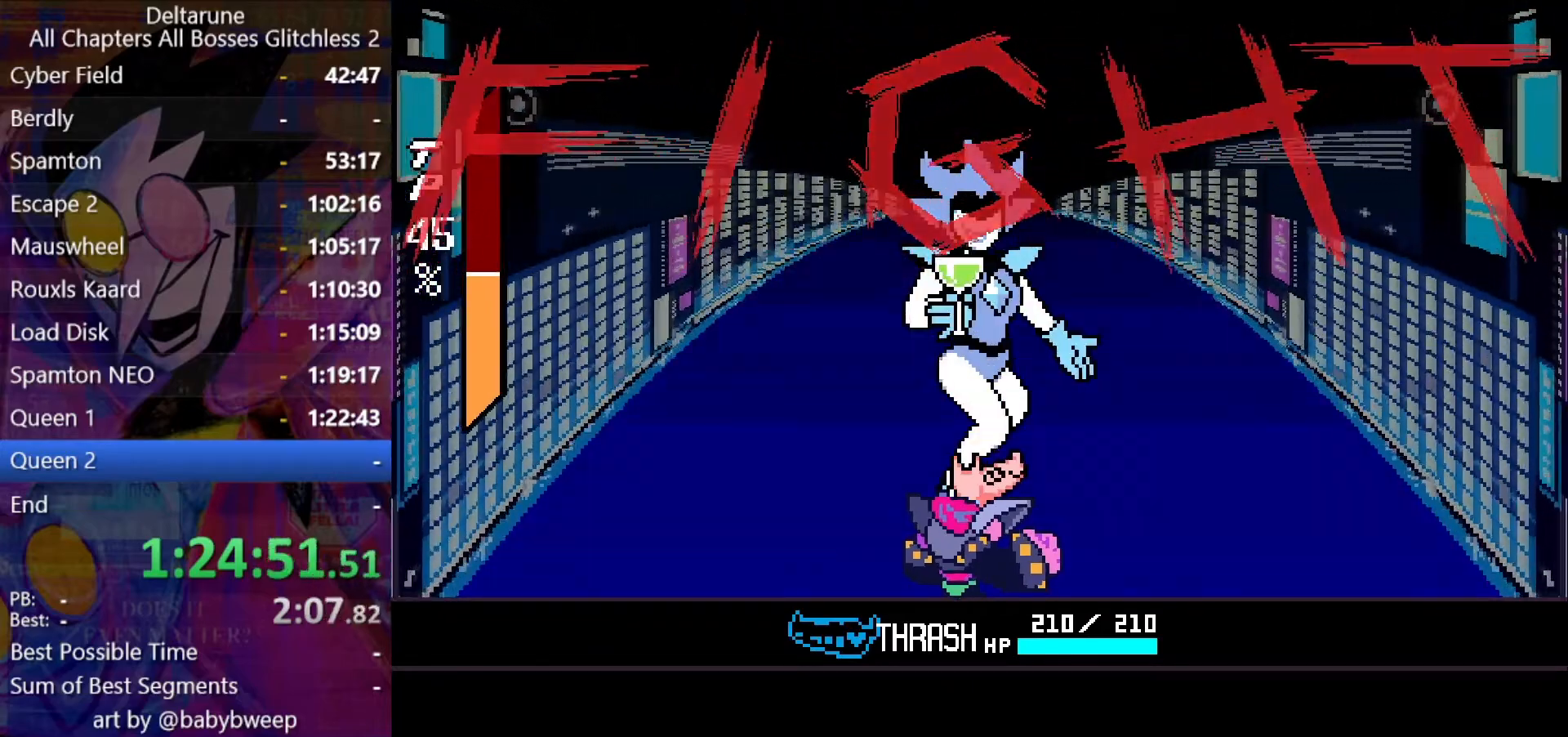
{"keys": ["return", "z"], "events": [[33, "return", "up"], [100, "return", "down"], [100, "z", "up"], [133, "z", "down"], [200, "return", "up"], [233, "return", "down"], [233, "z", "up"], [300, "return", "up"], [333, "return", "down"], [333, "z", "down"], [366, "return", "up"], [366, "z", "up"], [433, "z", "down"], [466, "return", "down"]]}
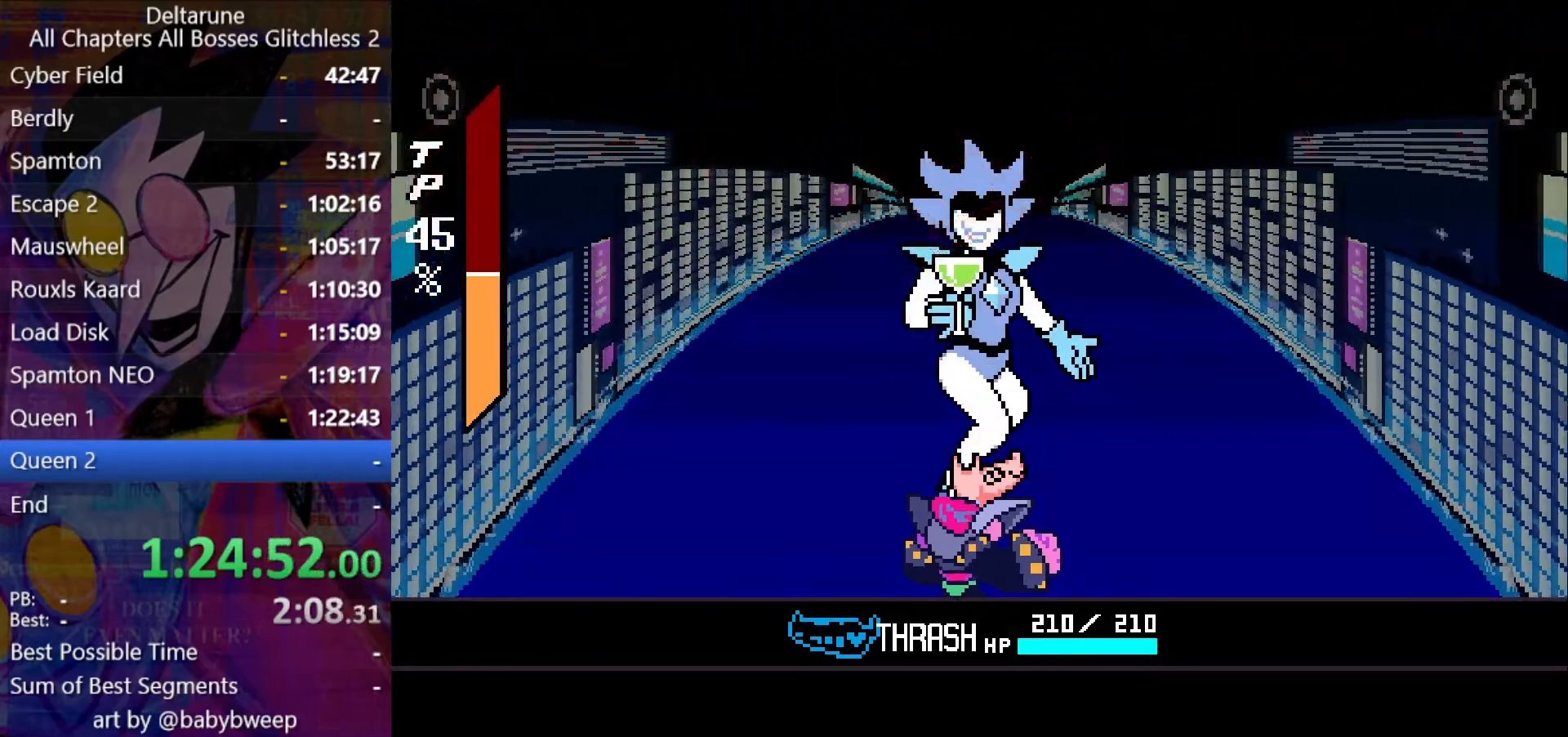
{"keys": ["return"], "events": [[33, "return", "up"], [33, "z", "up"], [66, "return", "down"], [100, "return", "up"], [100, "z", "down"], [166, "return", "down"], [166, "z", "up"], [200, "return", "up"], [266, "return", "down"], [266, "z", "down"], [300, "z", "up"], [400, "z", "down"], [433, "z", "up"]]}
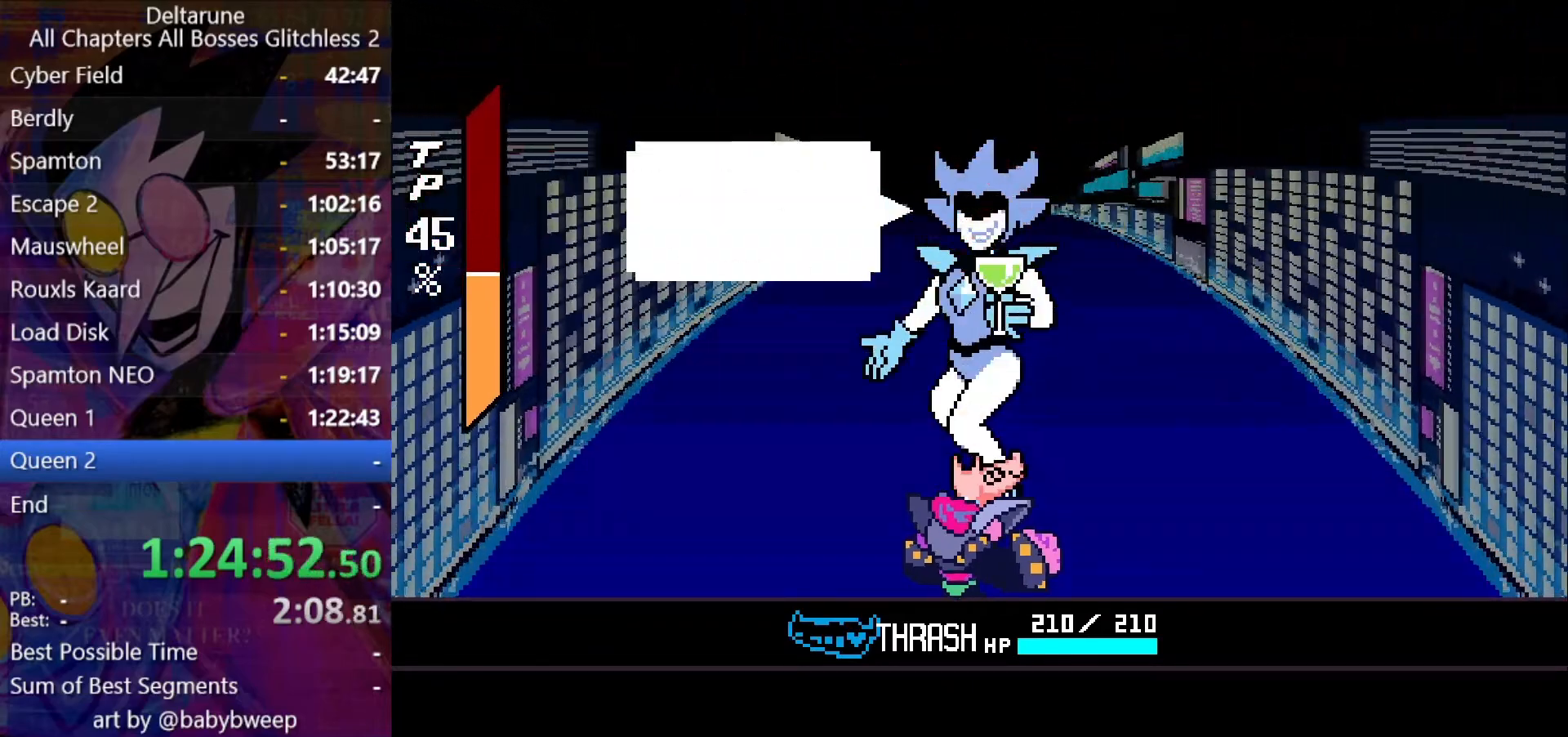
{"keys": ["return"], "events": [[33, "return", "up"], [33, "z", "down"], [66, "return", "down"], [66, "z", "up"], [133, "return", "up"], [266, "return", "down"], [300, "z", "down"], [366, "return", "up"], [366, "z", "up"], [400, "return", "down"], [466, "return", "up"], [466, "z", "down"], [500, "return", "down"], [500, "z", "up"]]}
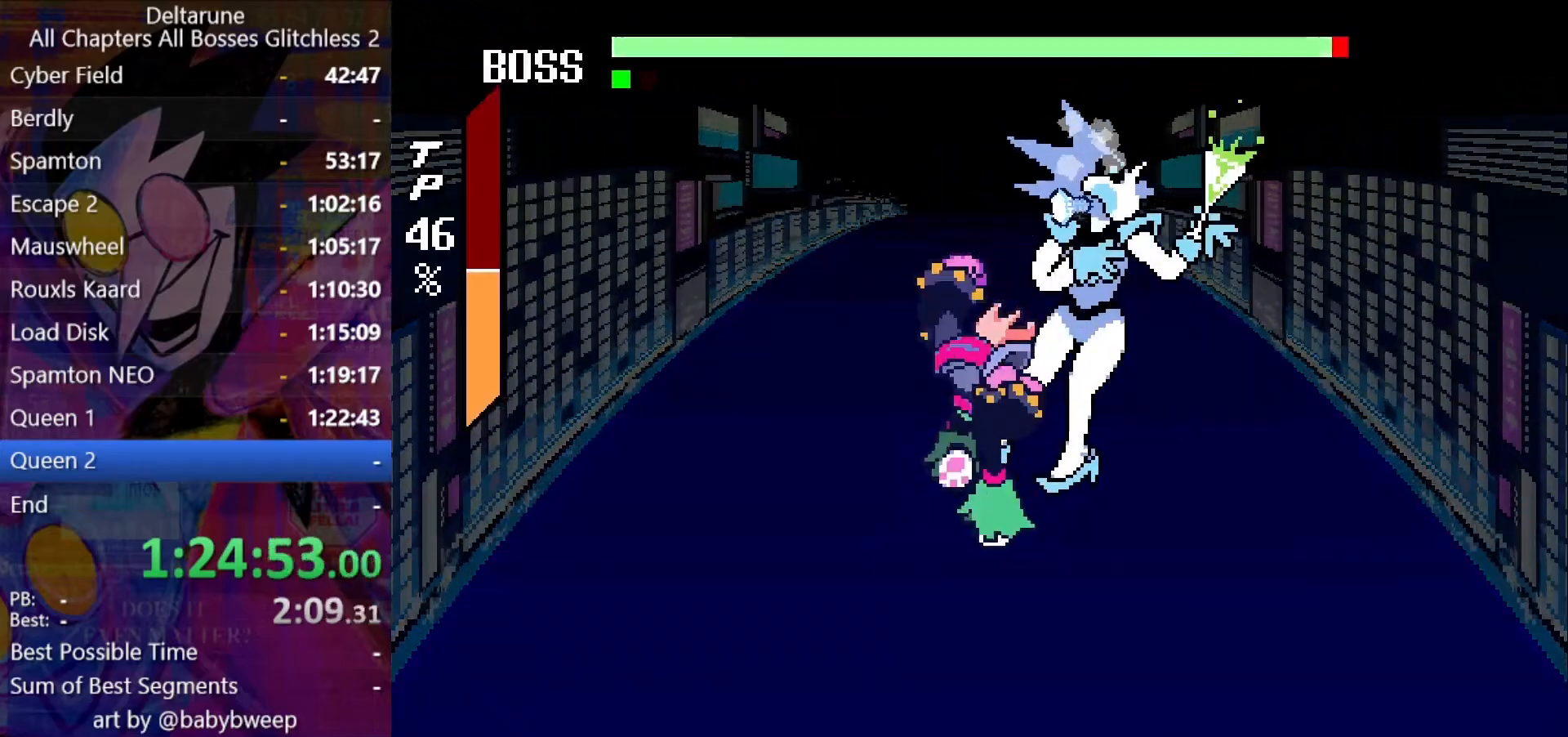
{"keys": [], "events": [[33, "return", "up"], [100, "z", "down"], [133, "z", "up"], [333, "z", "down"], [433, "z", "up"]]}
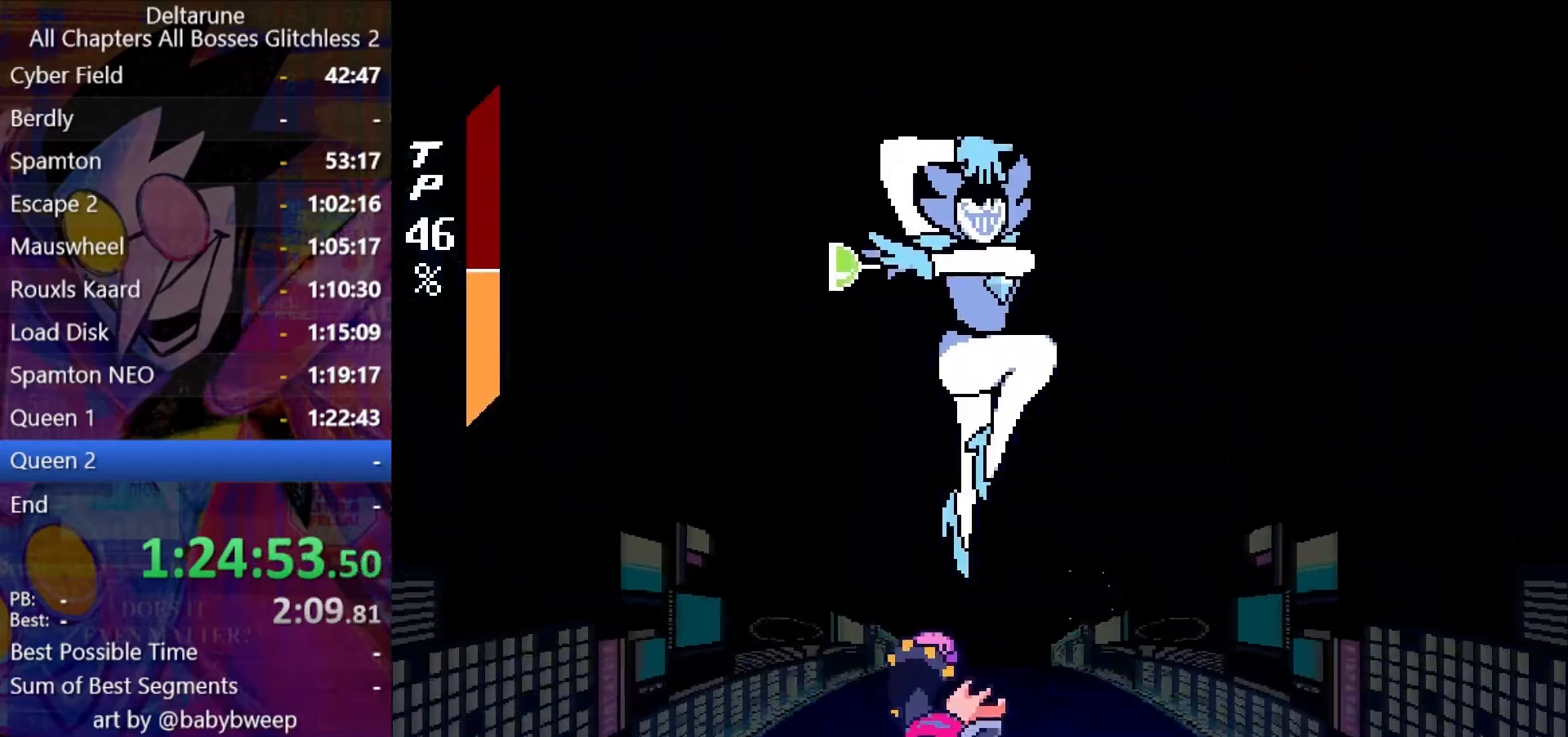
{"keys": [], "events": []}
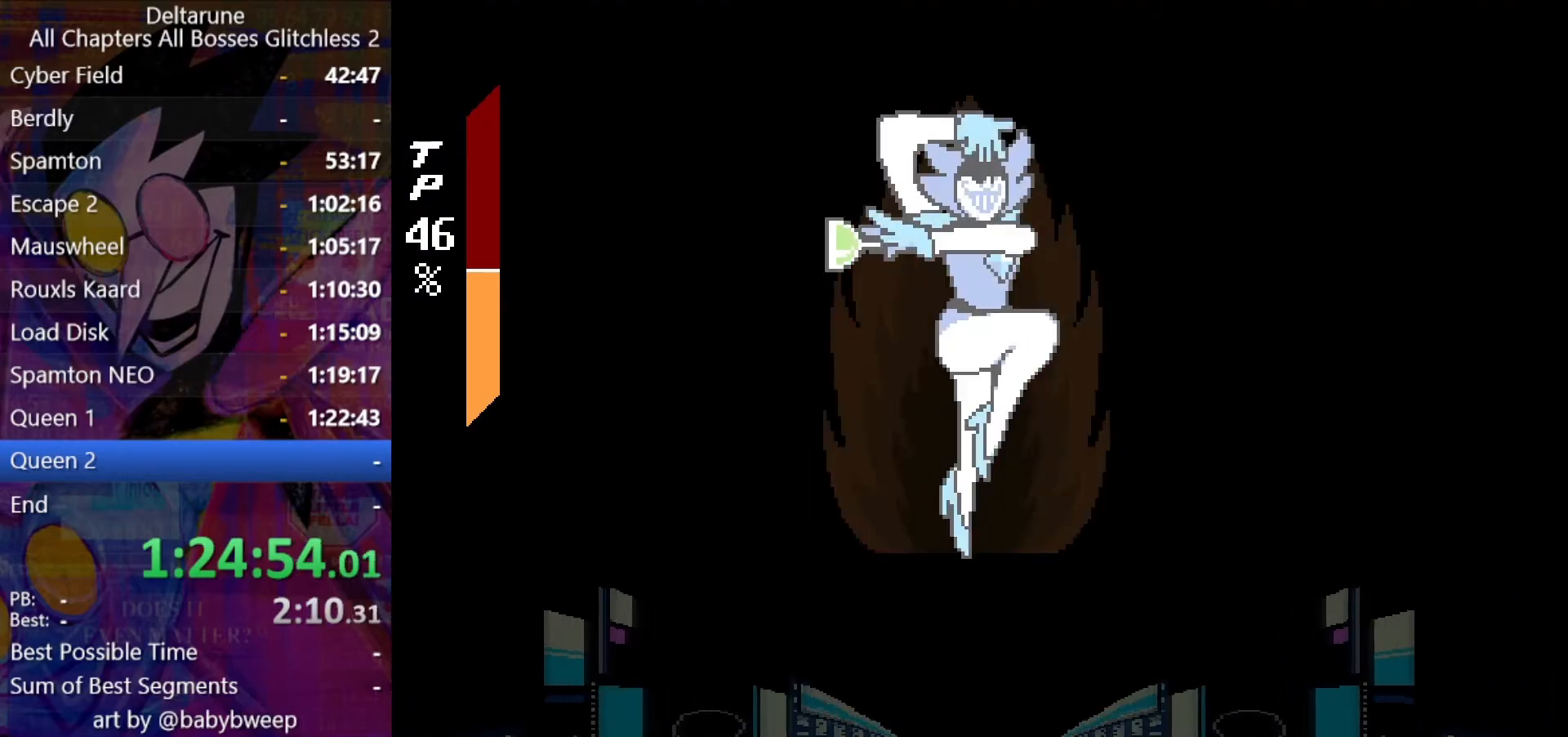
{"keys": [], "events": []}
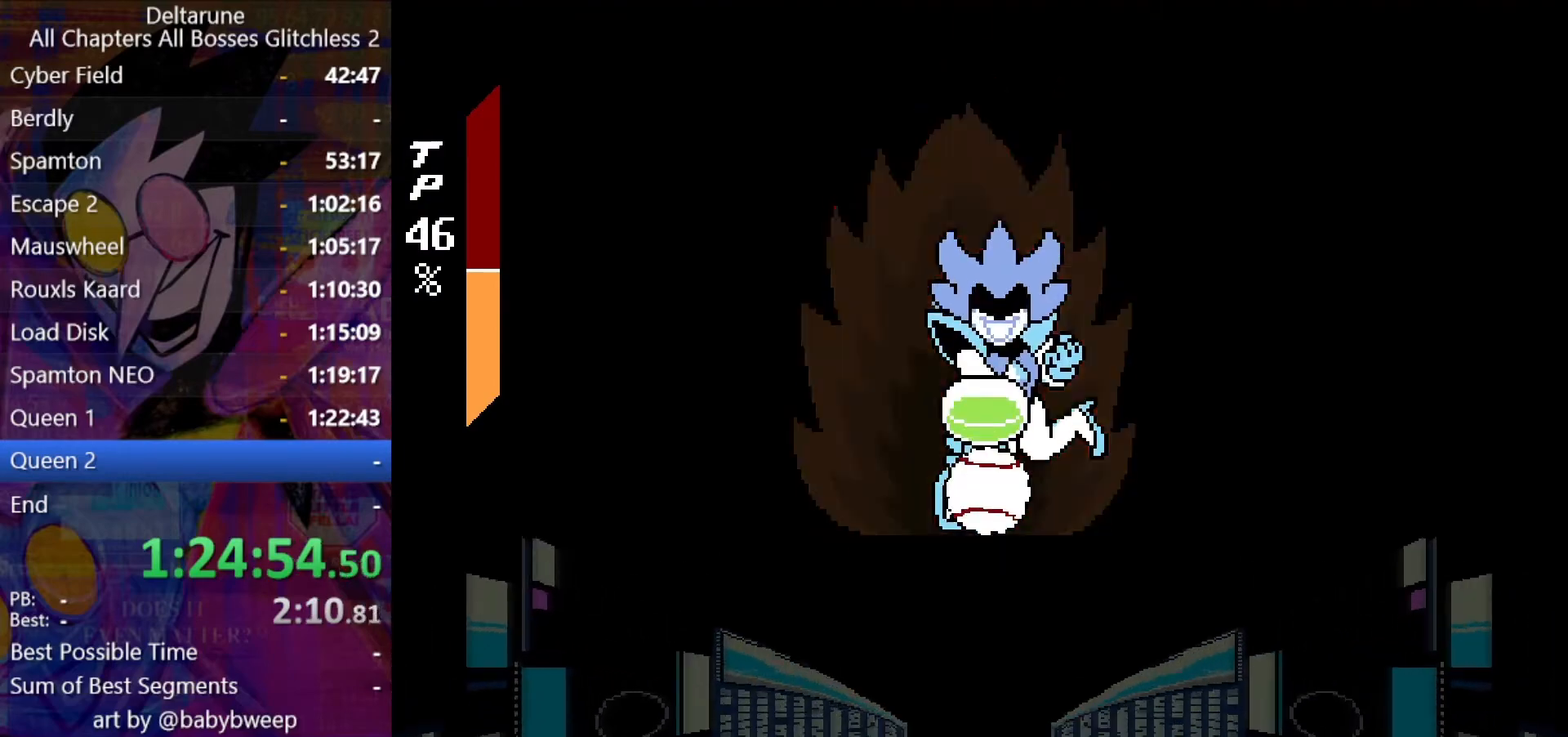
{"keys": [], "events": [[300, "z", "down"], [333, "z", "up"], [433, "z", "down"], [466, "z", "up"]]}
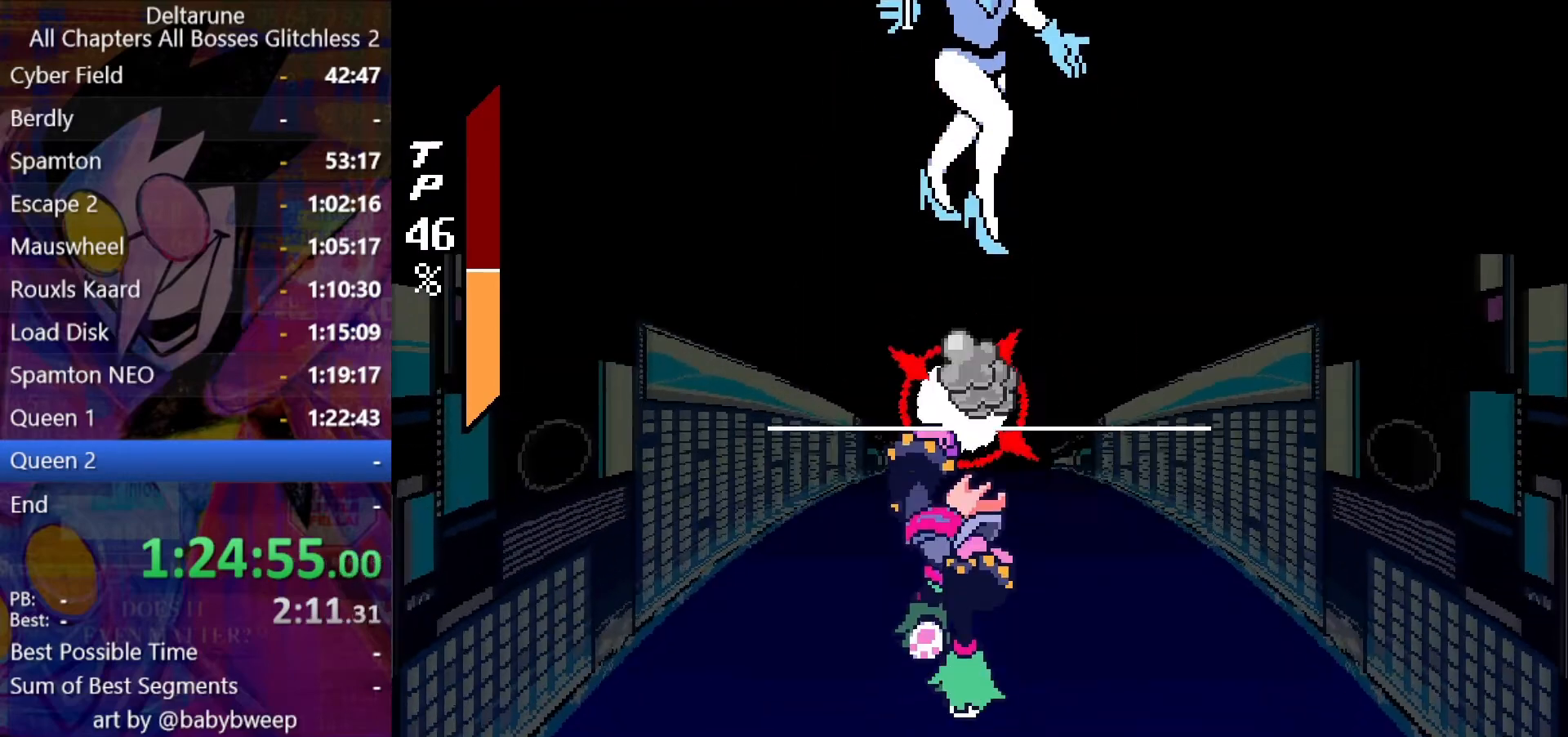
{"keys": [], "events": [[100, "z", "down"], [166, "z", "up"]]}
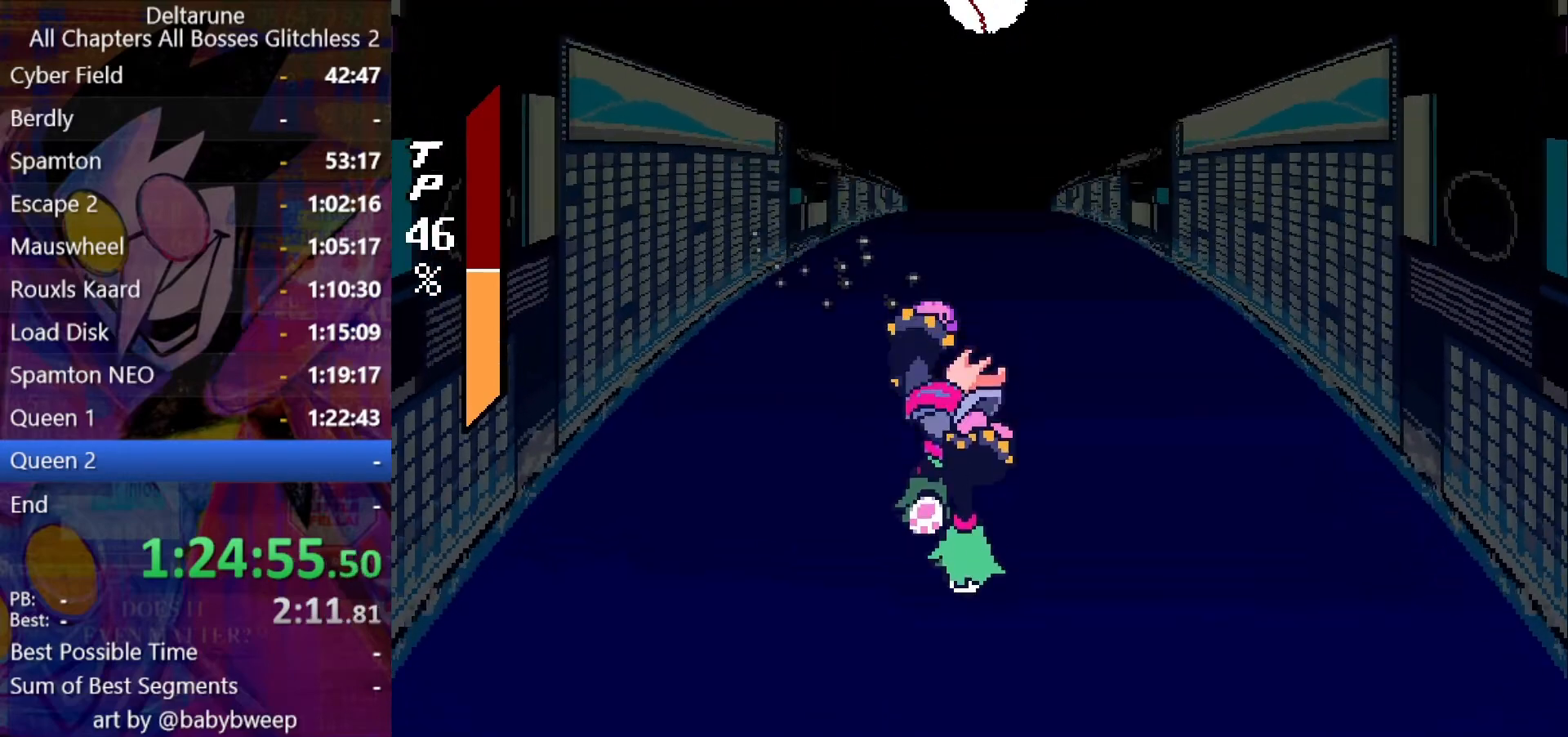
{"keys": [], "events": [[133, "z", "down"], [166, "z", "up"], [266, "z", "down"], [300, "z", "up"], [400, "z", "down"], [466, "z", "up"]]}
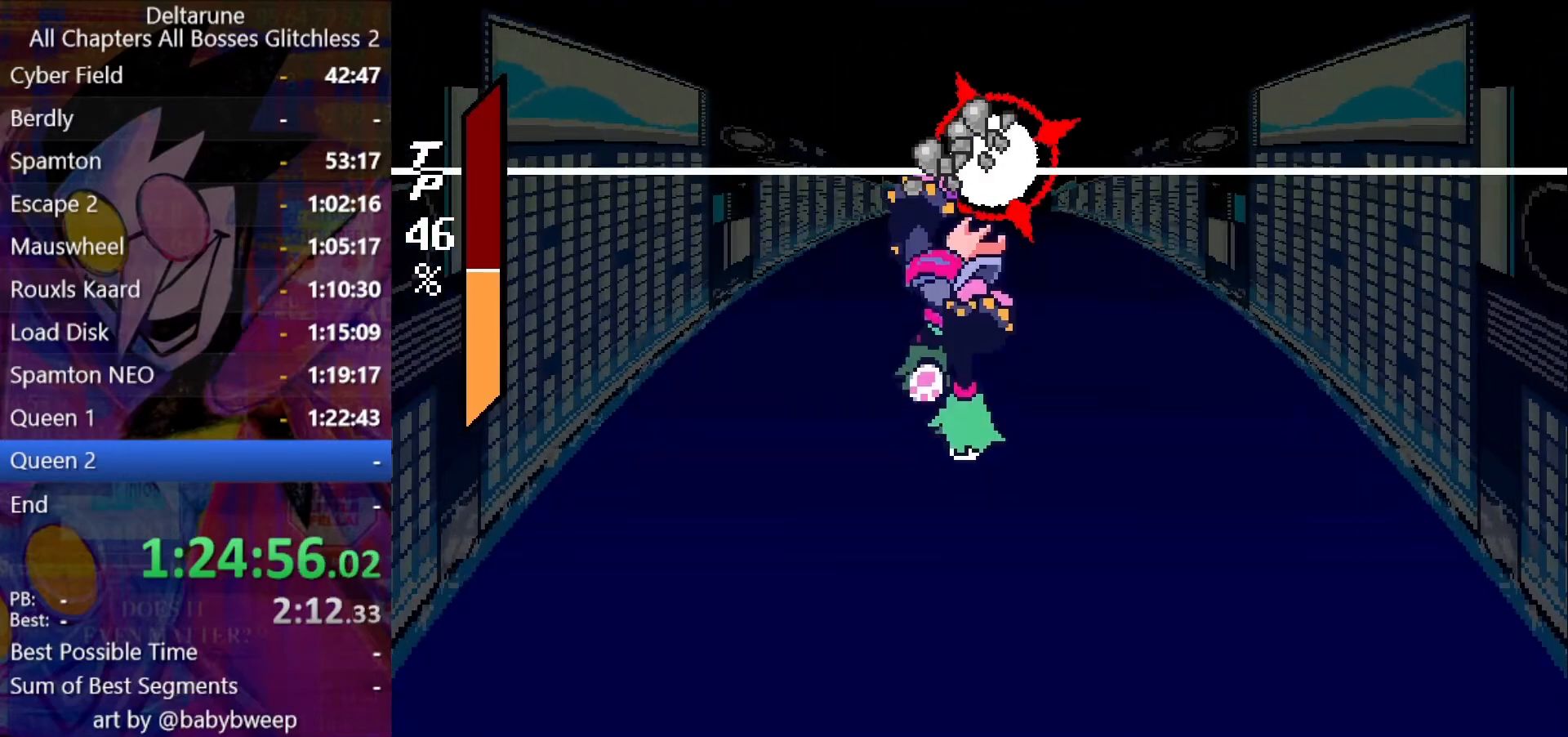
{"keys": [], "events": [[33, "z", "down"], [133, "z", "up"], [366, "z", "down"], [433, "z", "up"]]}